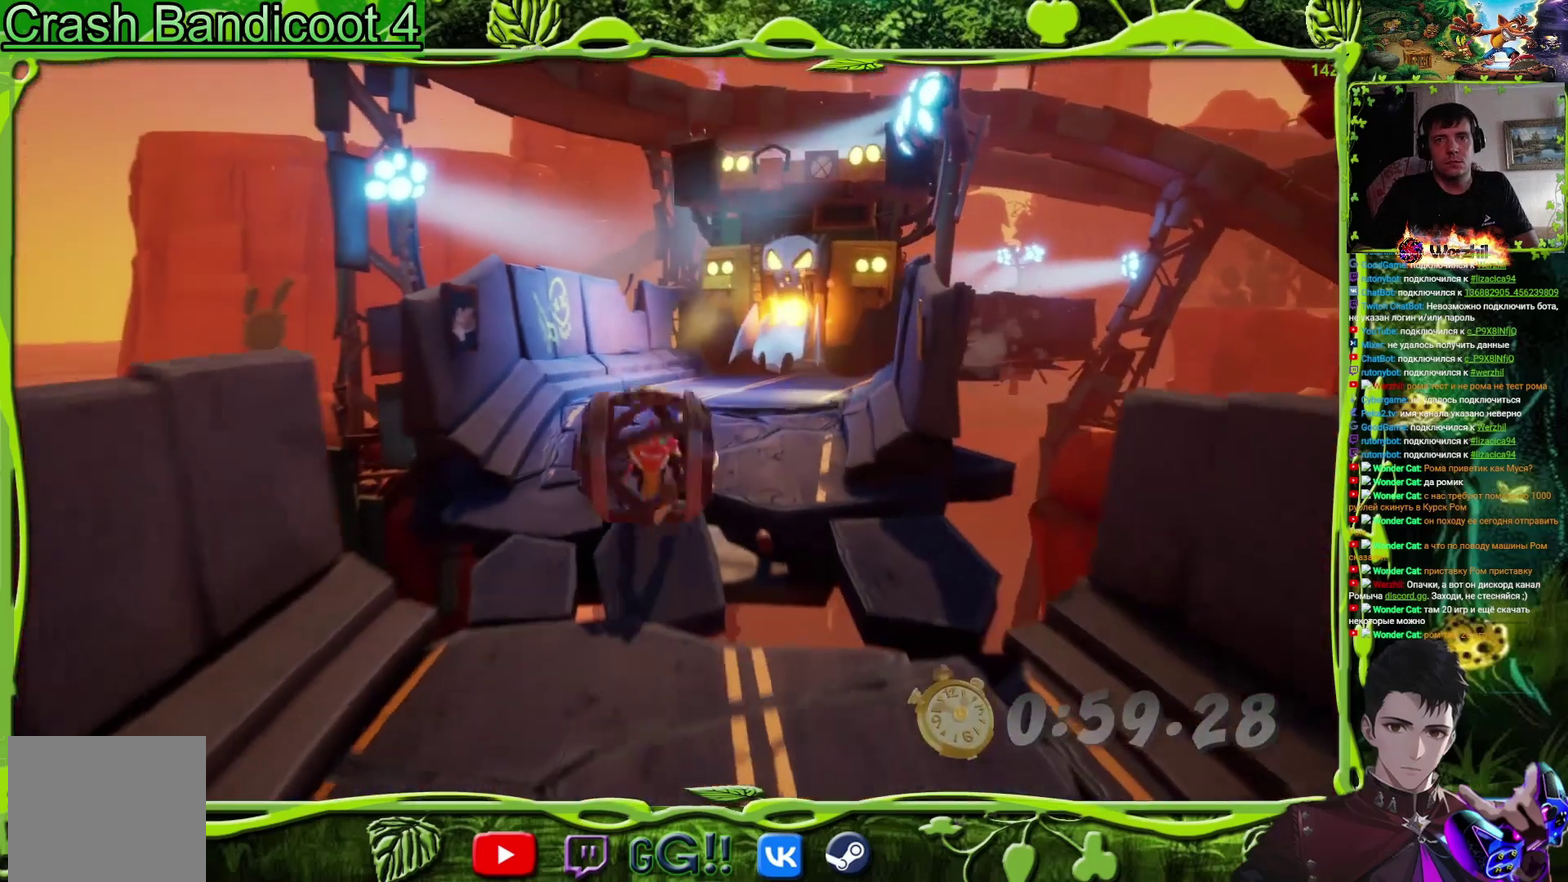
Gameplay with a controller (PlayStation layout); each line is a JSON object with the inputs held at the frame after it. "events" lists button and stick changes between this image and that frame as [ms after this image, input, new state], when the widget could be followed in between. Not read: L3 R3 left_stick right_stick.
{"buttons": ["CROSS", "DPAD_DOWN"], "events": [[33, "DPAD_RIGHT", "down"], [133, "CROSS", "down"], [133, "DPAD_RIGHT", "up"]]}
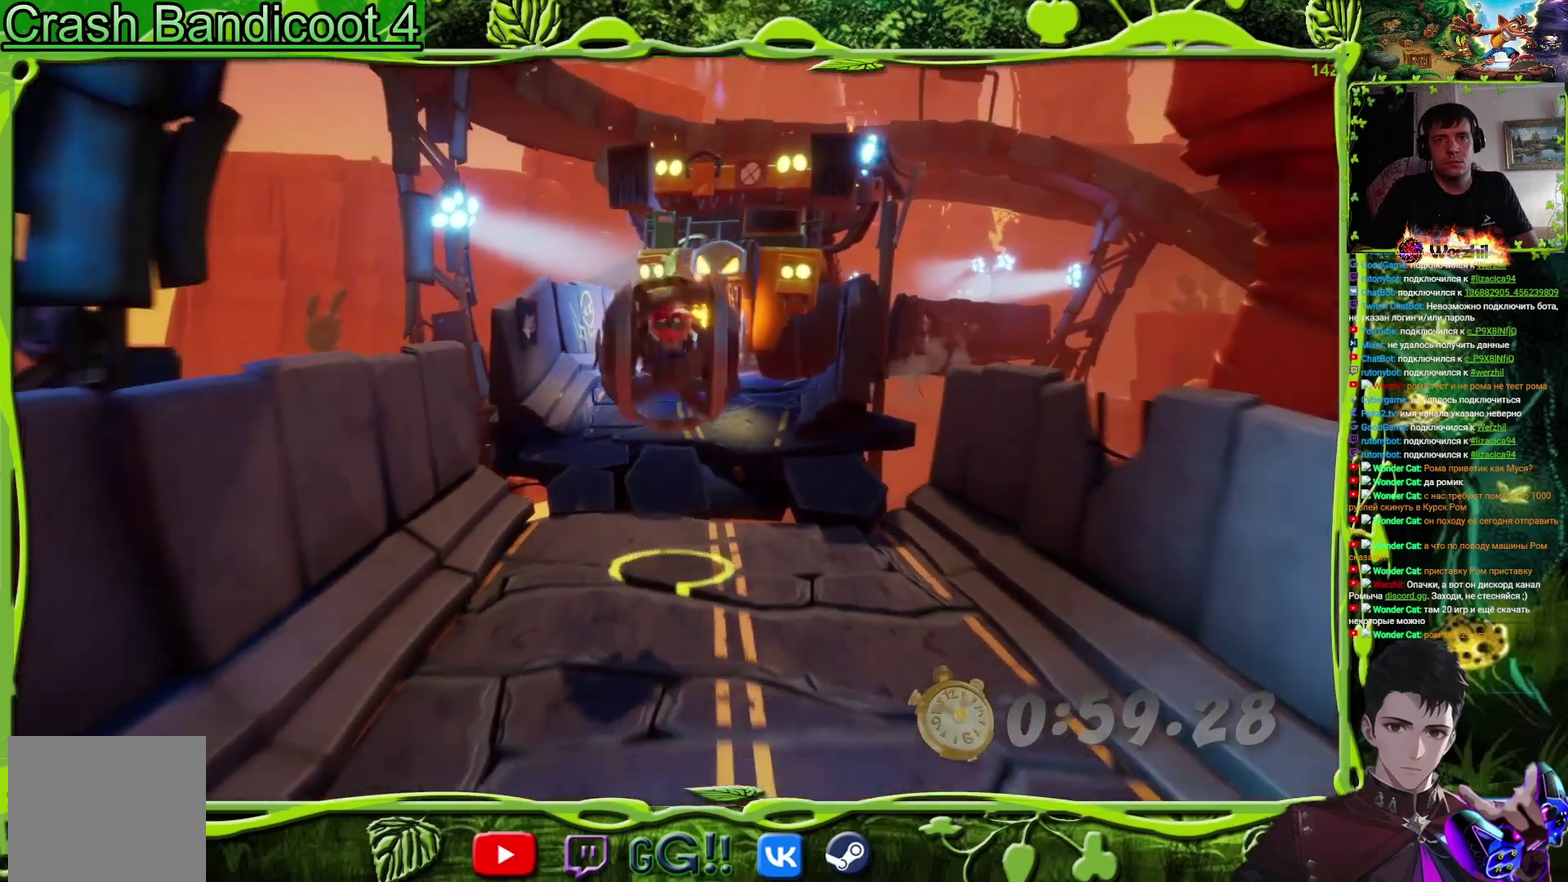
{"buttons": ["DPAD_DOWN", "DPAD_RIGHT"], "events": [[84, "CROSS", "up"], [451, "DPAD_RIGHT", "down"]]}
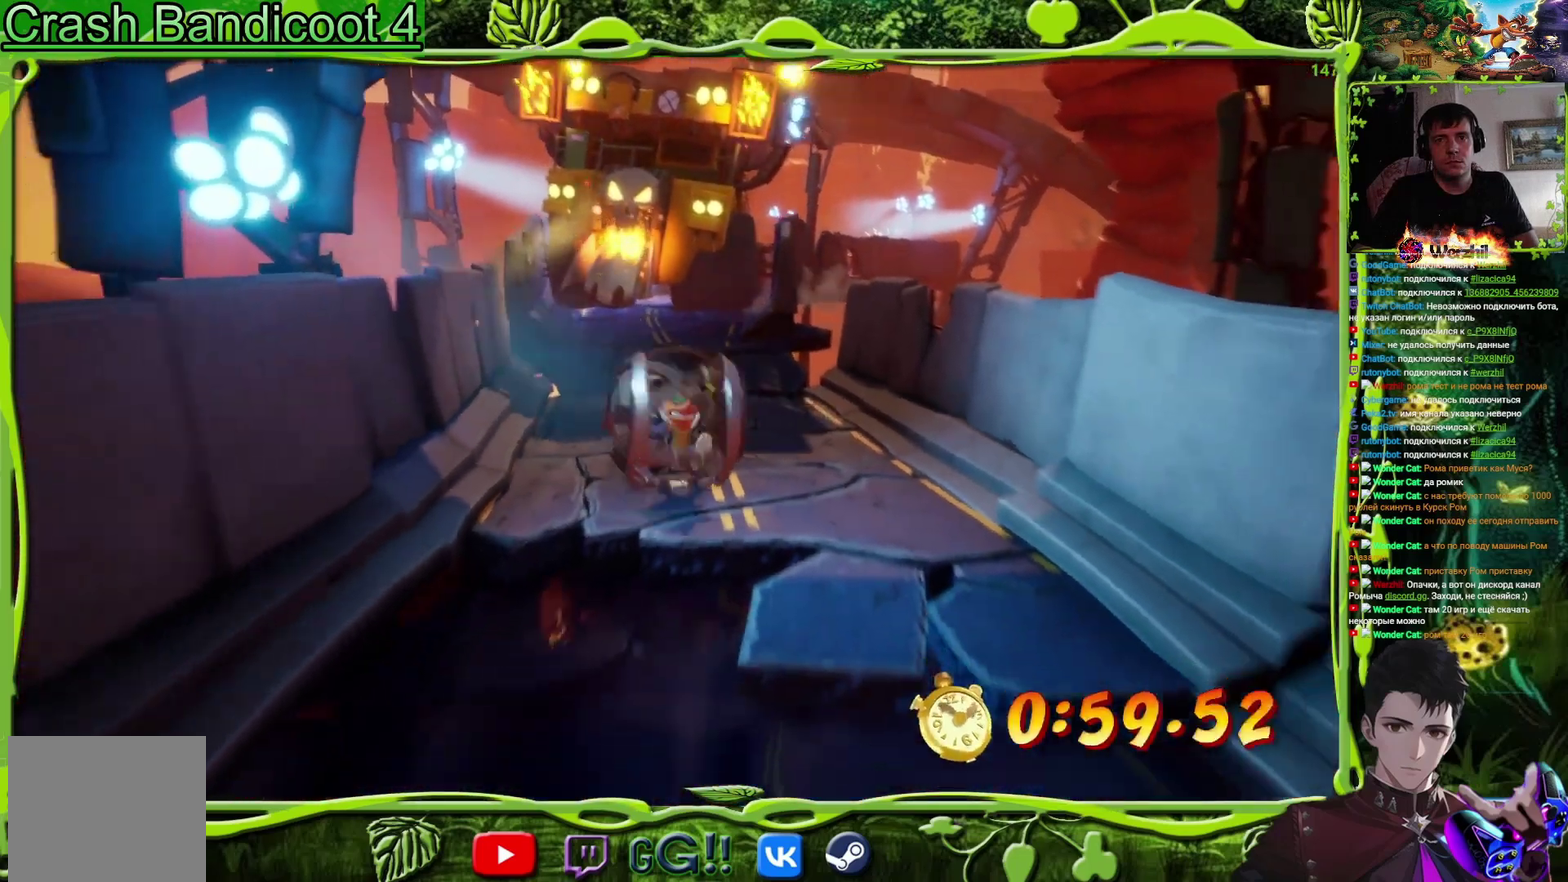
{"buttons": ["CROSS", "DPAD_DOWN"], "events": [[300, "DPAD_RIGHT", "up"], [500, "CROSS", "down"]]}
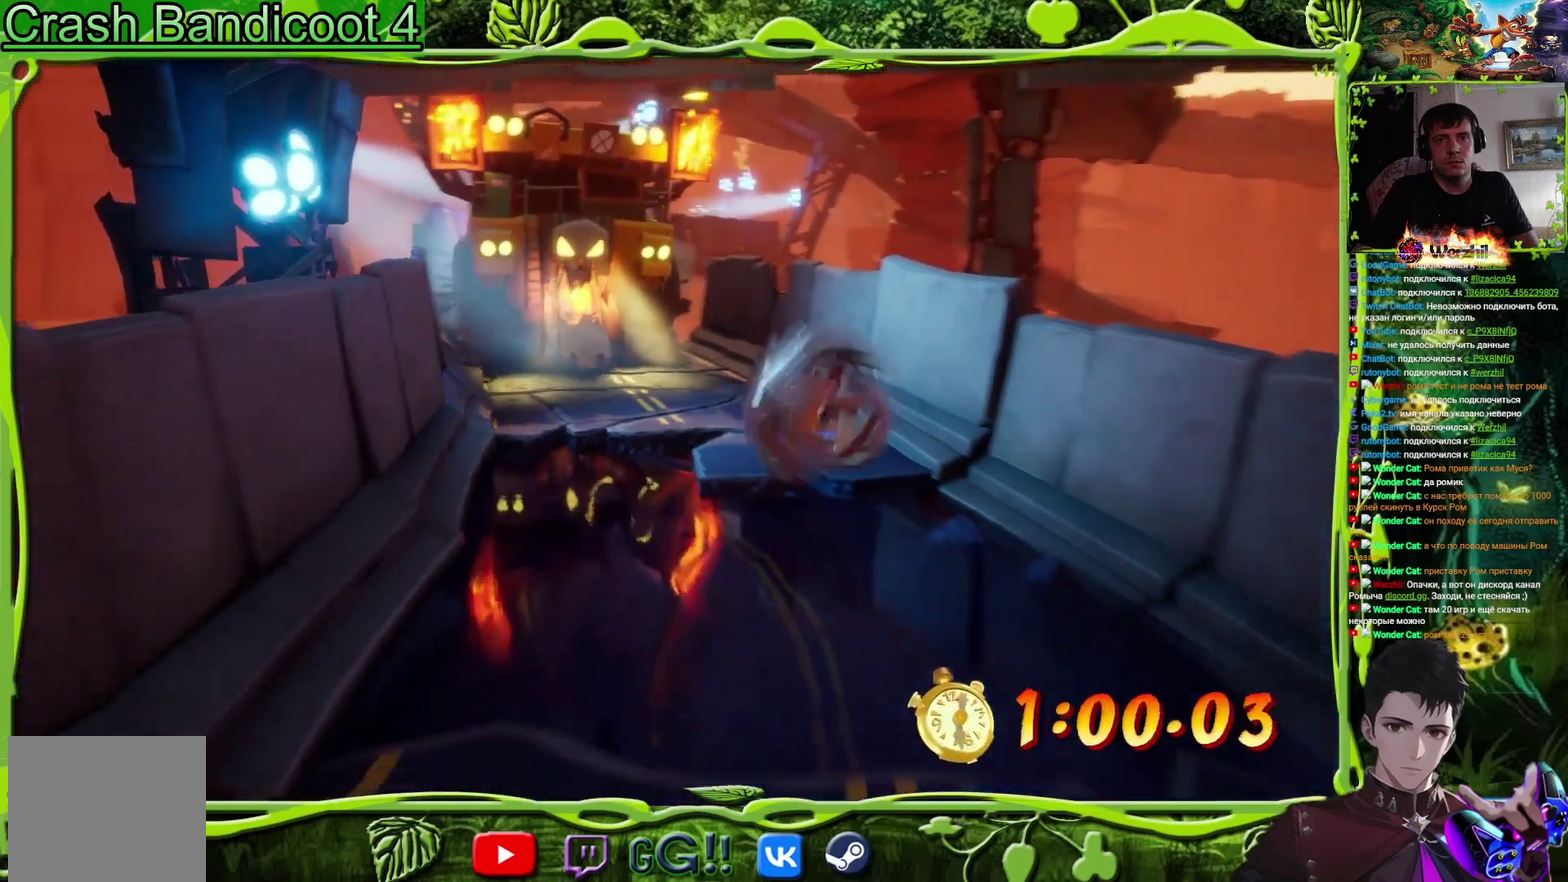
{"buttons": ["CROSS", "DPAD_DOWN"], "events": [[301, "DPAD_LEFT", "down"], [384, "DPAD_LEFT", "up"]]}
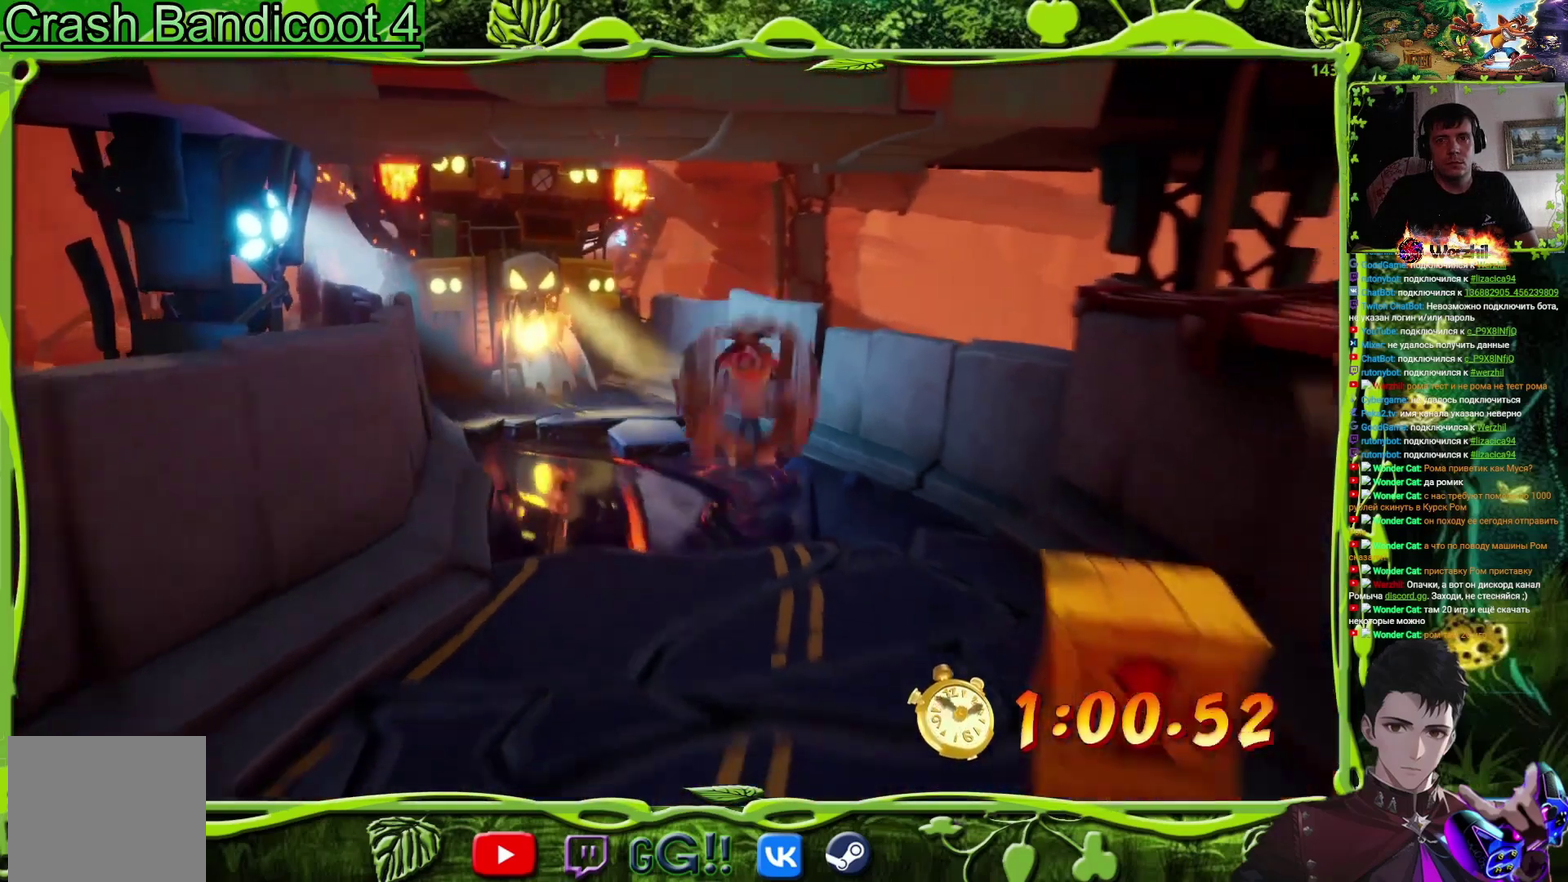
{"buttons": ["DPAD_DOWN", "DPAD_RIGHT"], "events": [[66, "CROSS", "up"], [250, "DPAD_RIGHT", "down"]]}
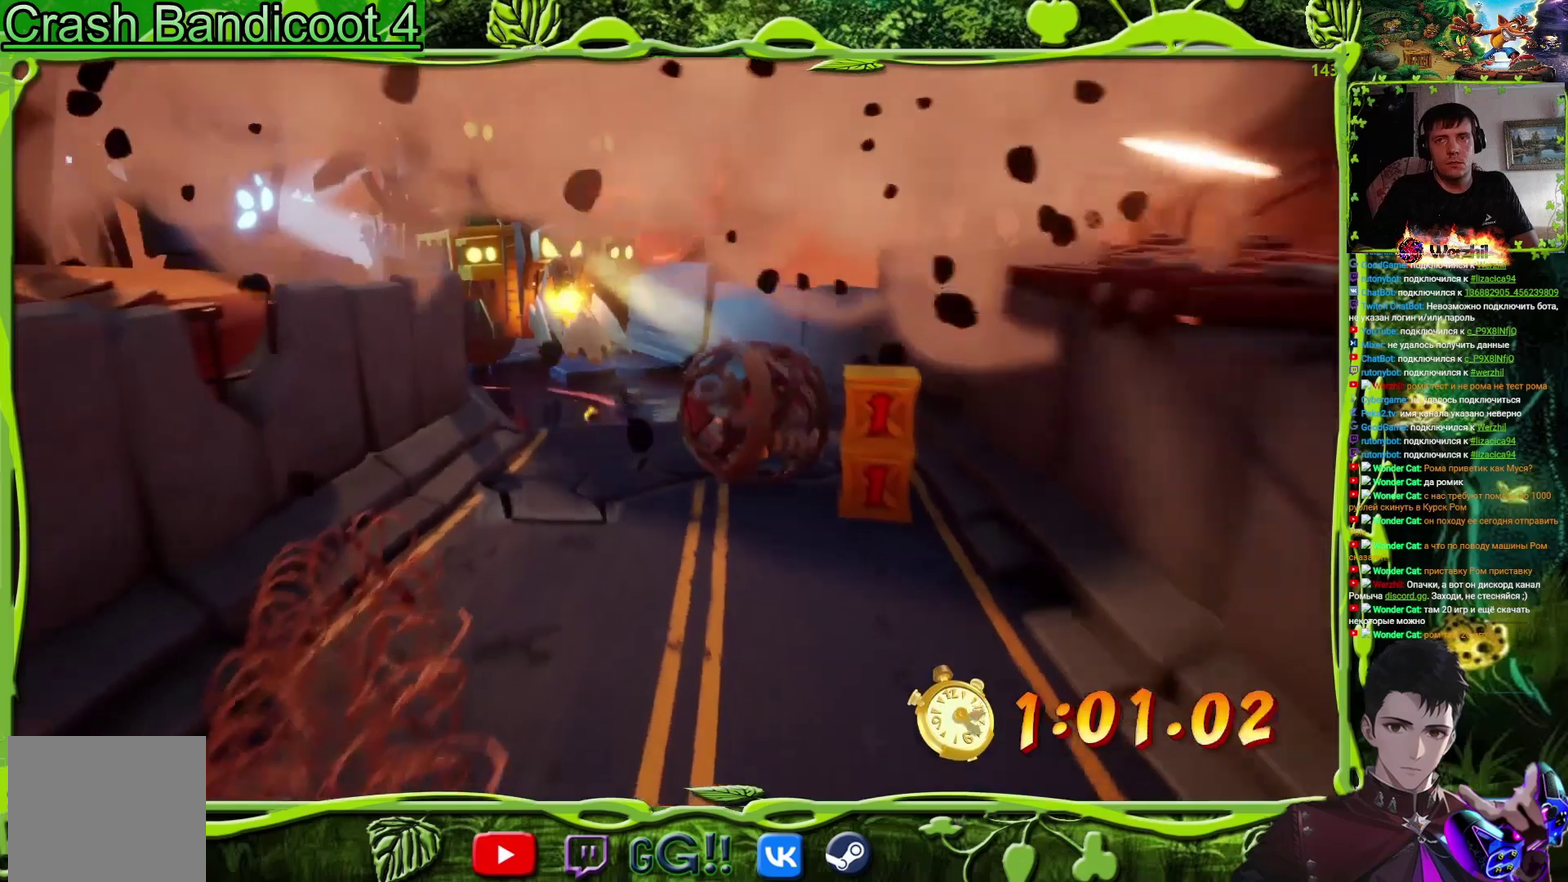
{"buttons": ["DPAD_DOWN"], "events": [[84, "DPAD_RIGHT", "up"], [117, "DPAD_LEFT", "down"], [301, "DPAD_LEFT", "up"]]}
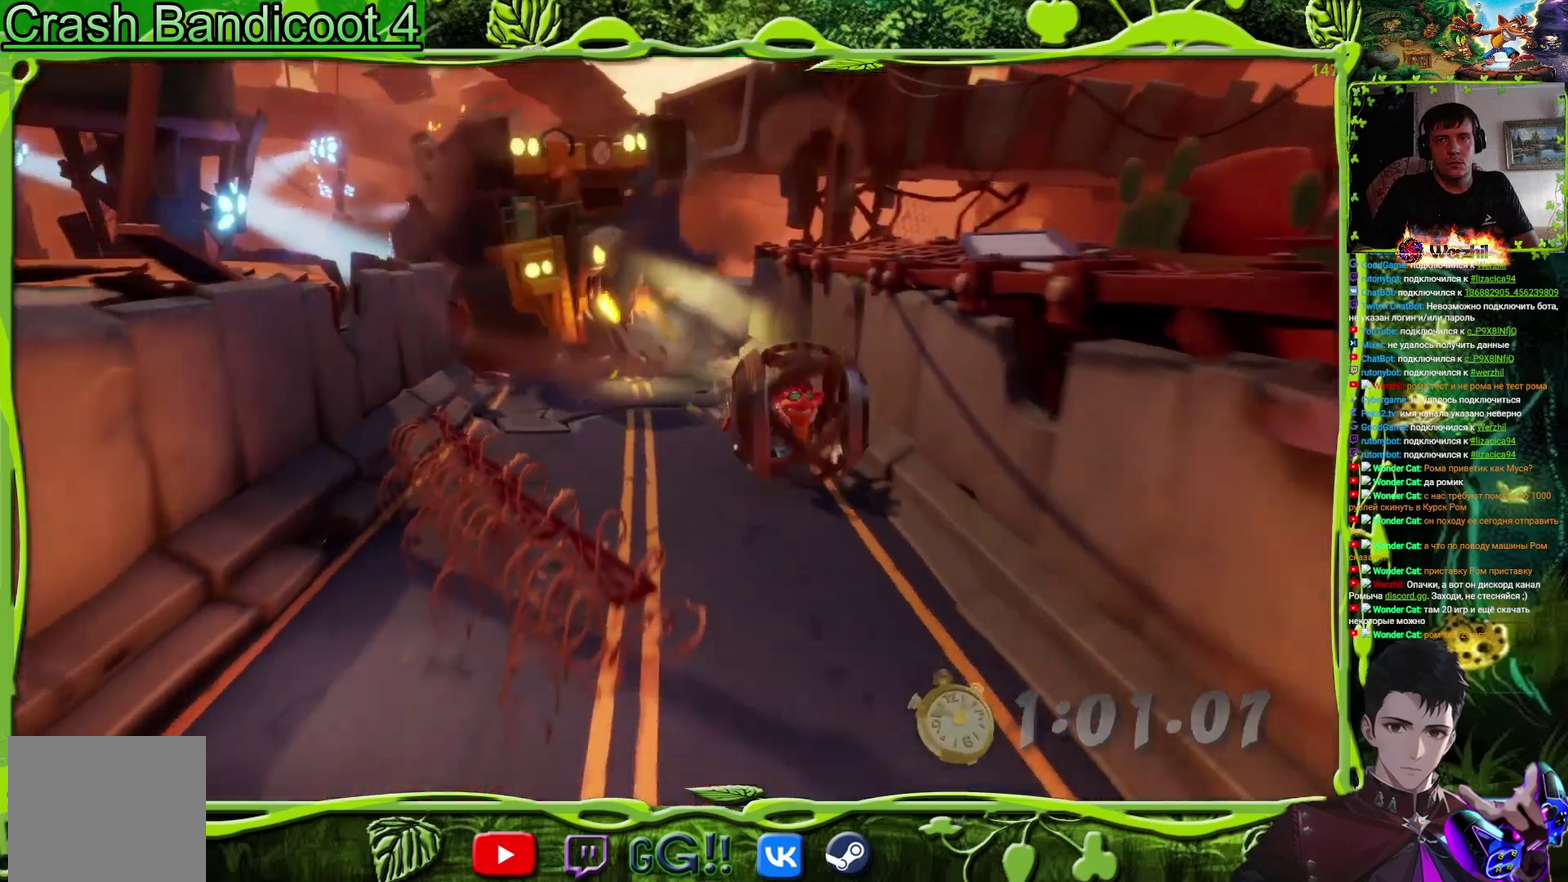
{"buttons": ["DPAD_DOWN"], "events": [[300, "DPAD_LEFT", "down"], [467, "DPAD_LEFT", "up"]]}
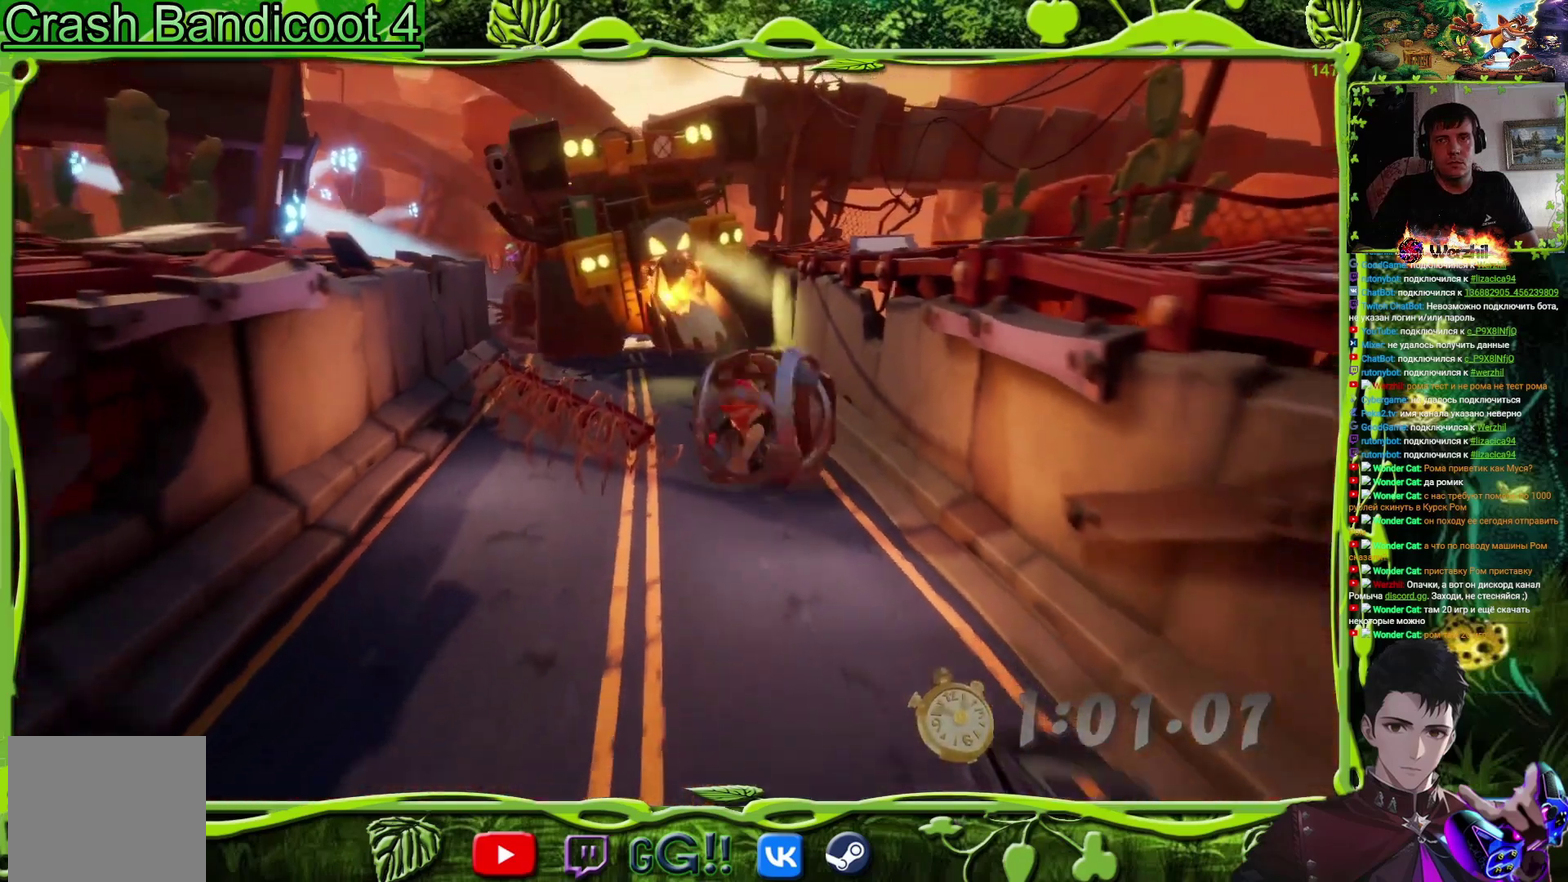
{"buttons": ["DPAD_DOWN"], "events": [[184, "DPAD_LEFT", "down"], [367, "DPAD_LEFT", "up"]]}
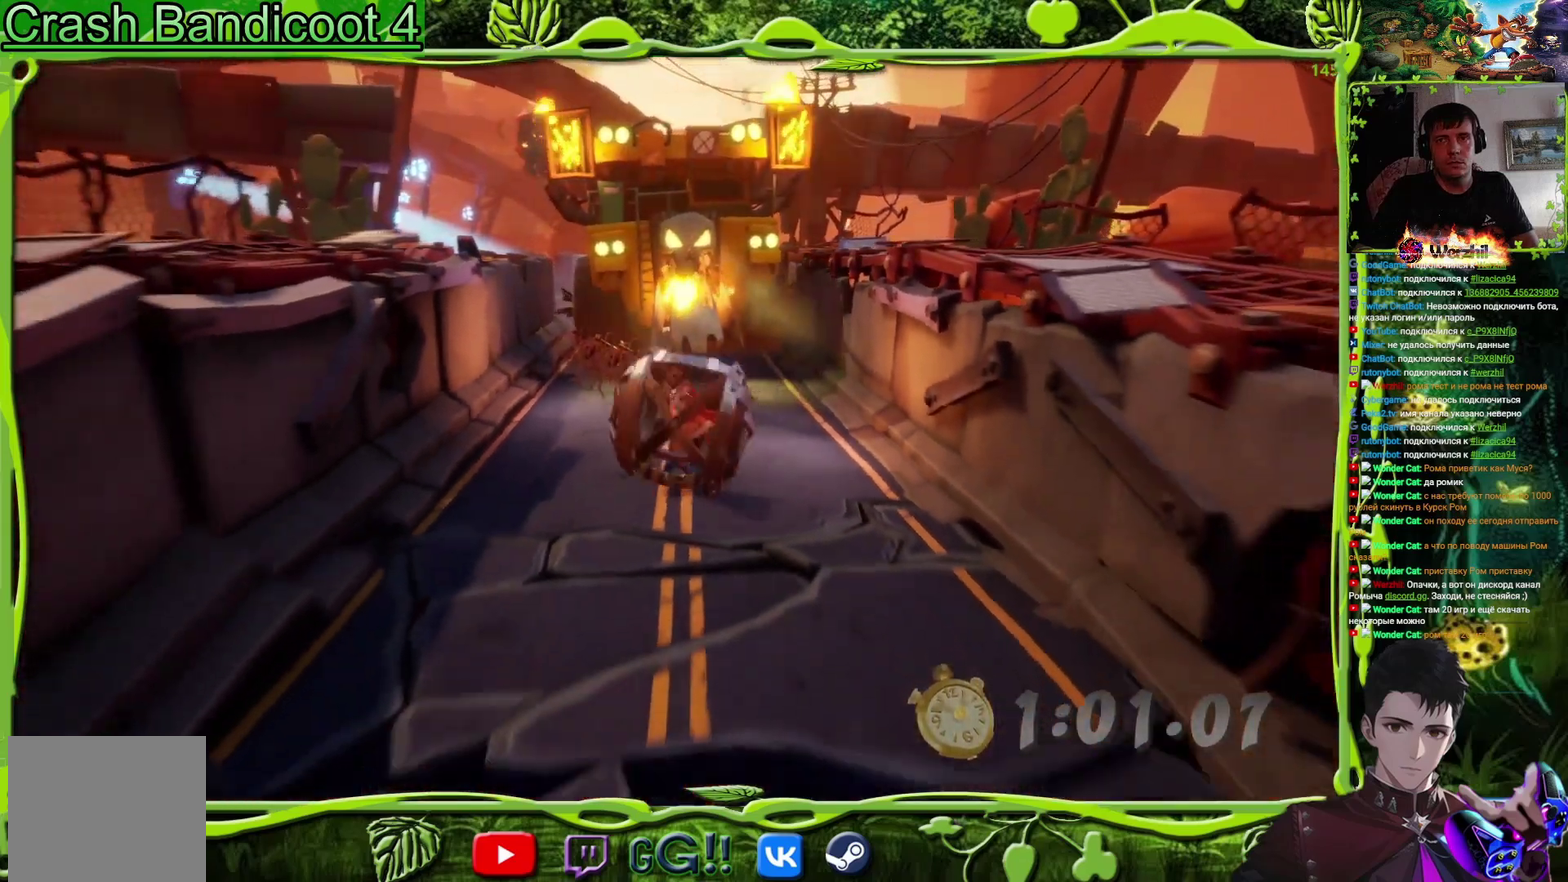
{"buttons": ["DPAD_DOWN"], "events": [[83, "DPAD_LEFT", "down"], [217, "DPAD_LEFT", "up"]]}
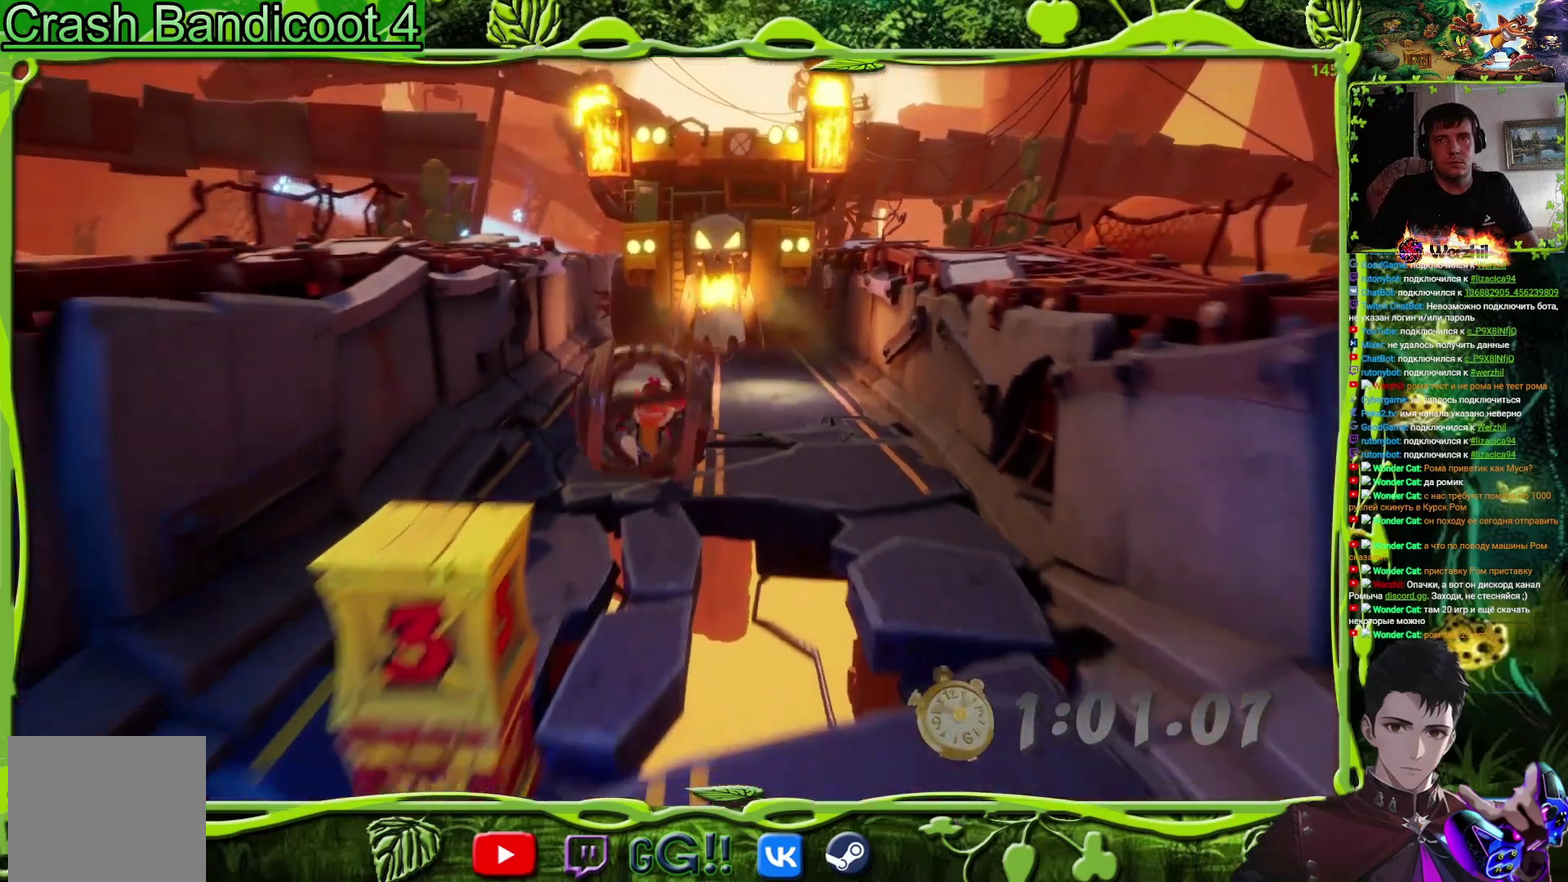
{"buttons": ["CROSS", "DPAD_DOWN"], "events": [[84, "DPAD_LEFT", "down"], [251, "DPAD_LEFT", "up"], [417, "CROSS", "down"]]}
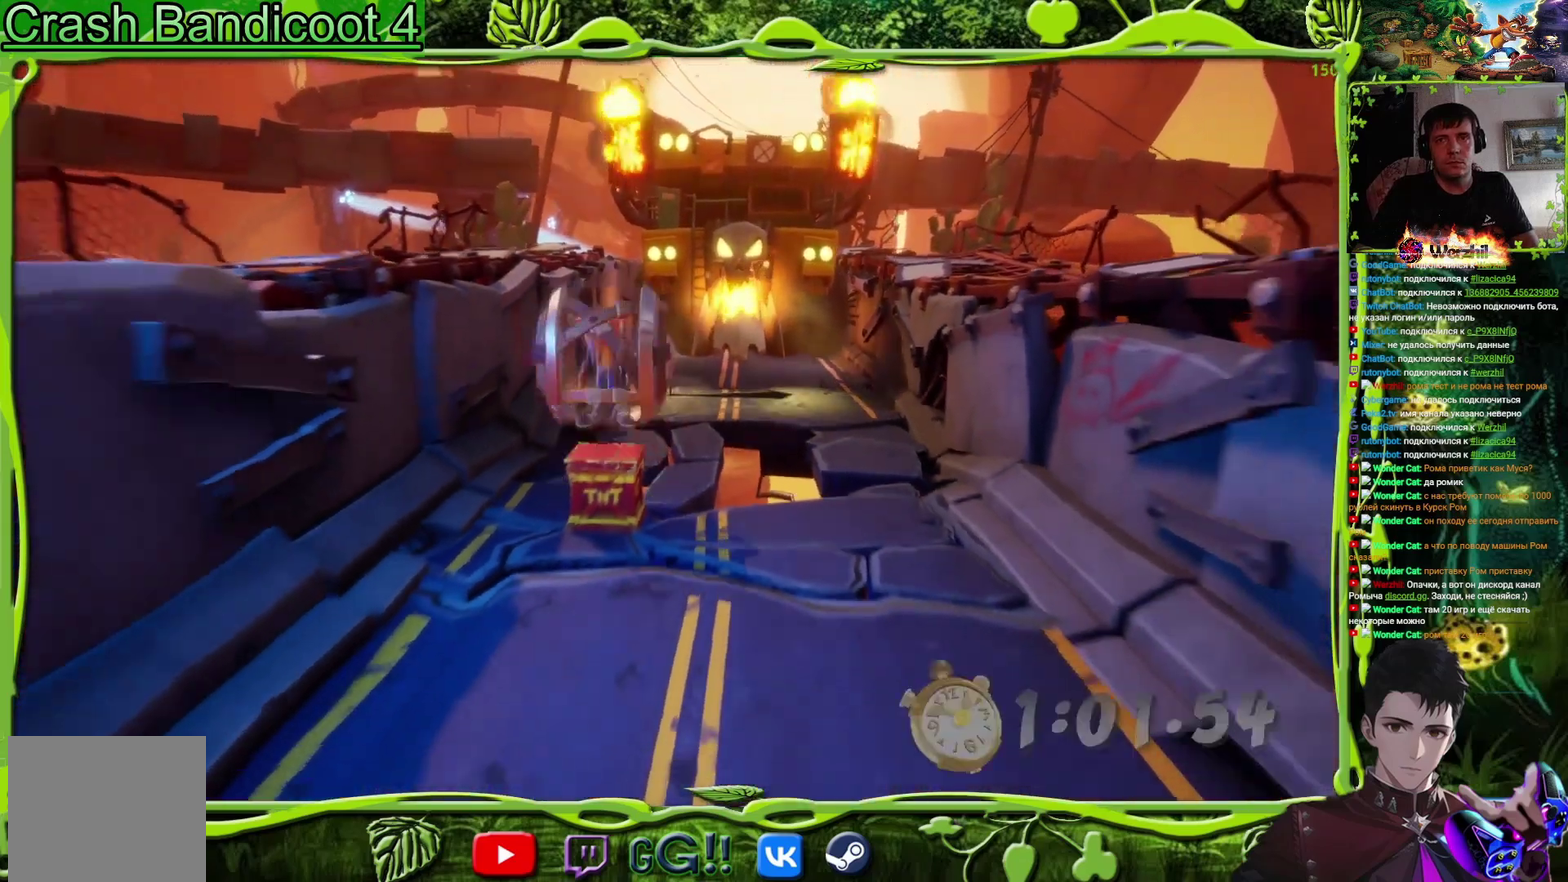
{"buttons": ["DPAD_DOWN"], "events": [[417, "CROSS", "up"]]}
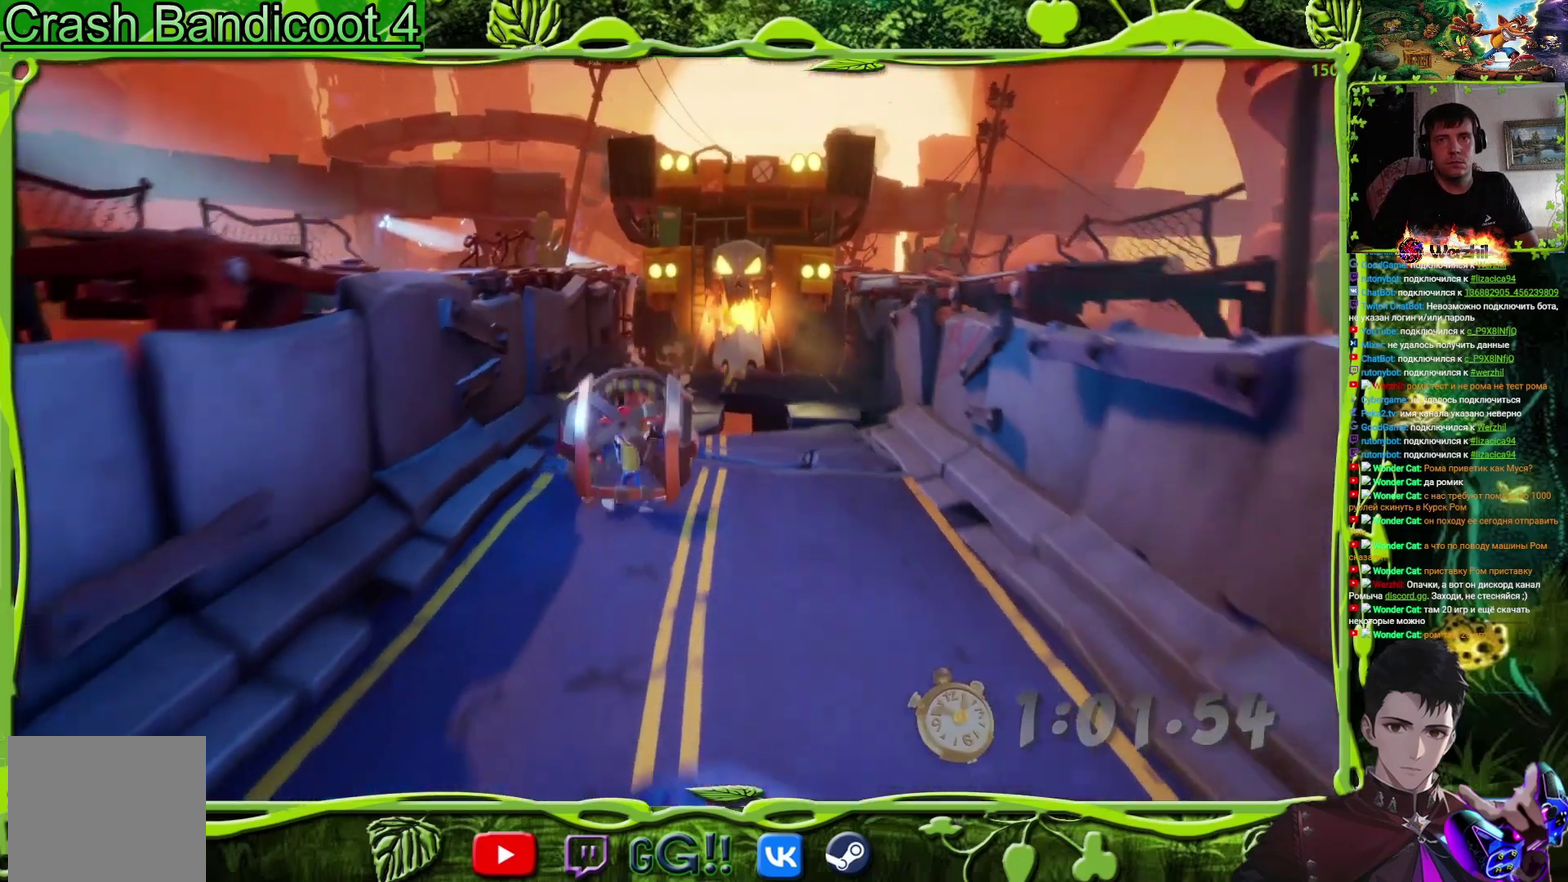
{"buttons": ["DPAD_DOWN"], "events": []}
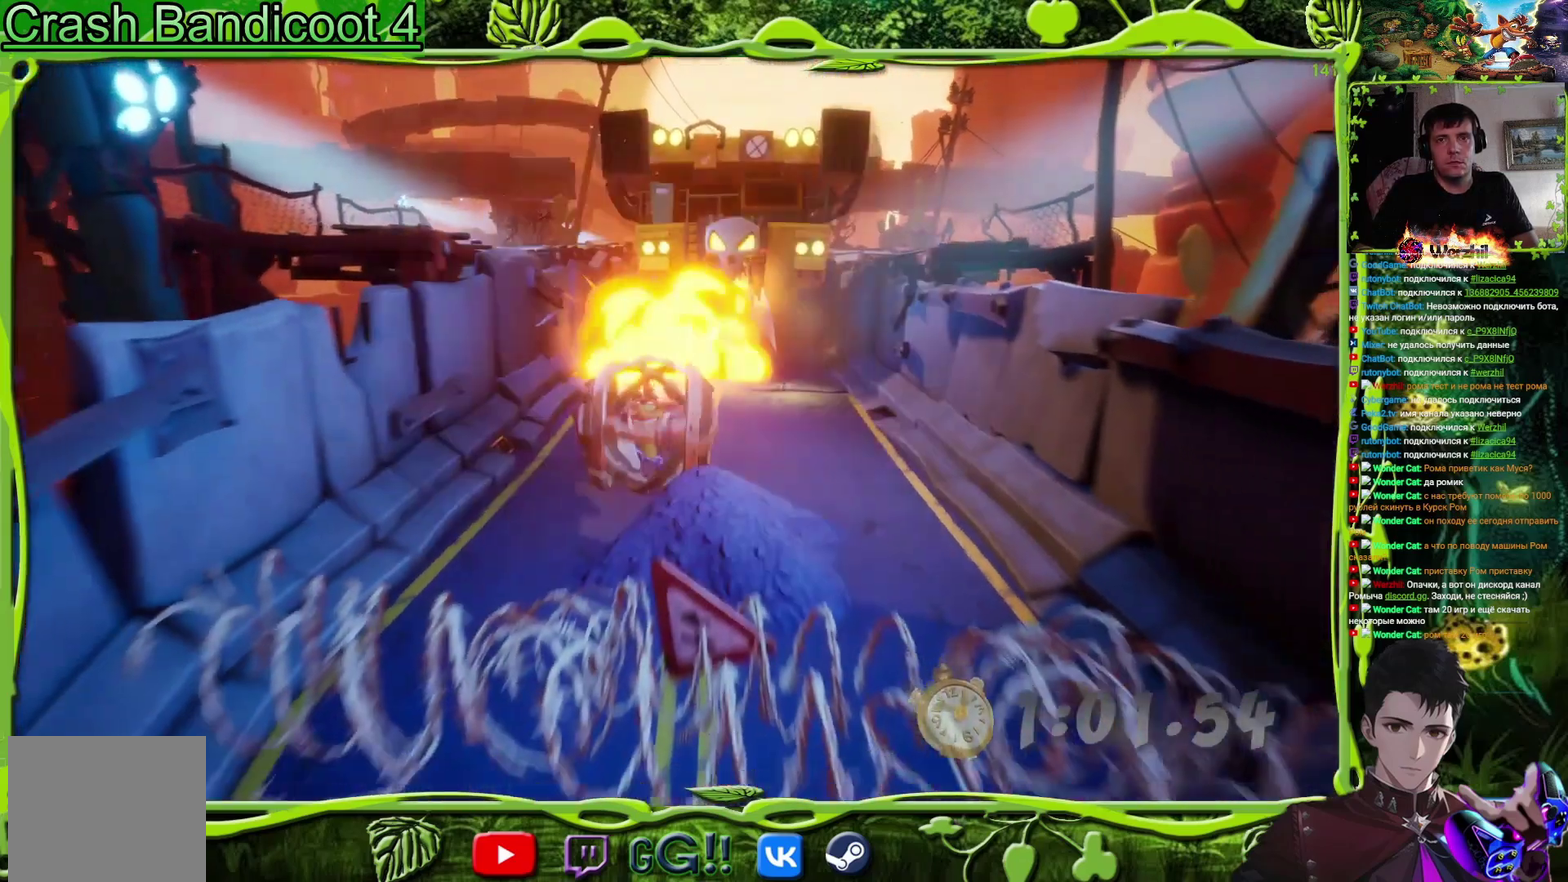
{"buttons": ["CROSS", "DPAD_DOWN", "DPAD_LEFT"], "events": [[133, "CROSS", "down"], [400, "DPAD_LEFT", "down"]]}
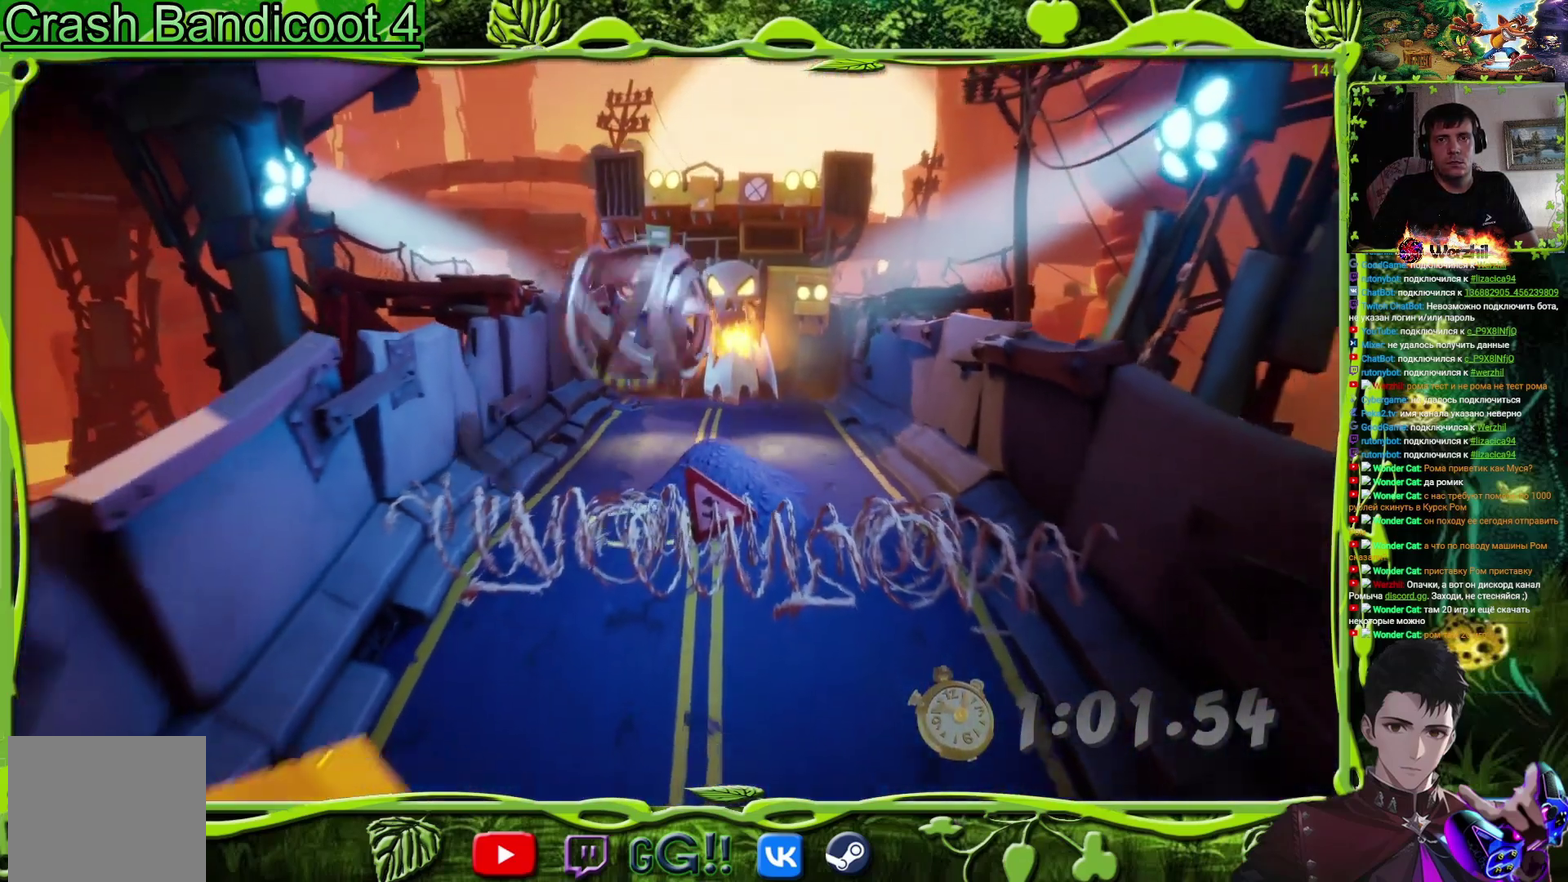
{"buttons": ["DPAD_DOWN", "DPAD_LEFT"], "events": [[234, "CROSS", "up"]]}
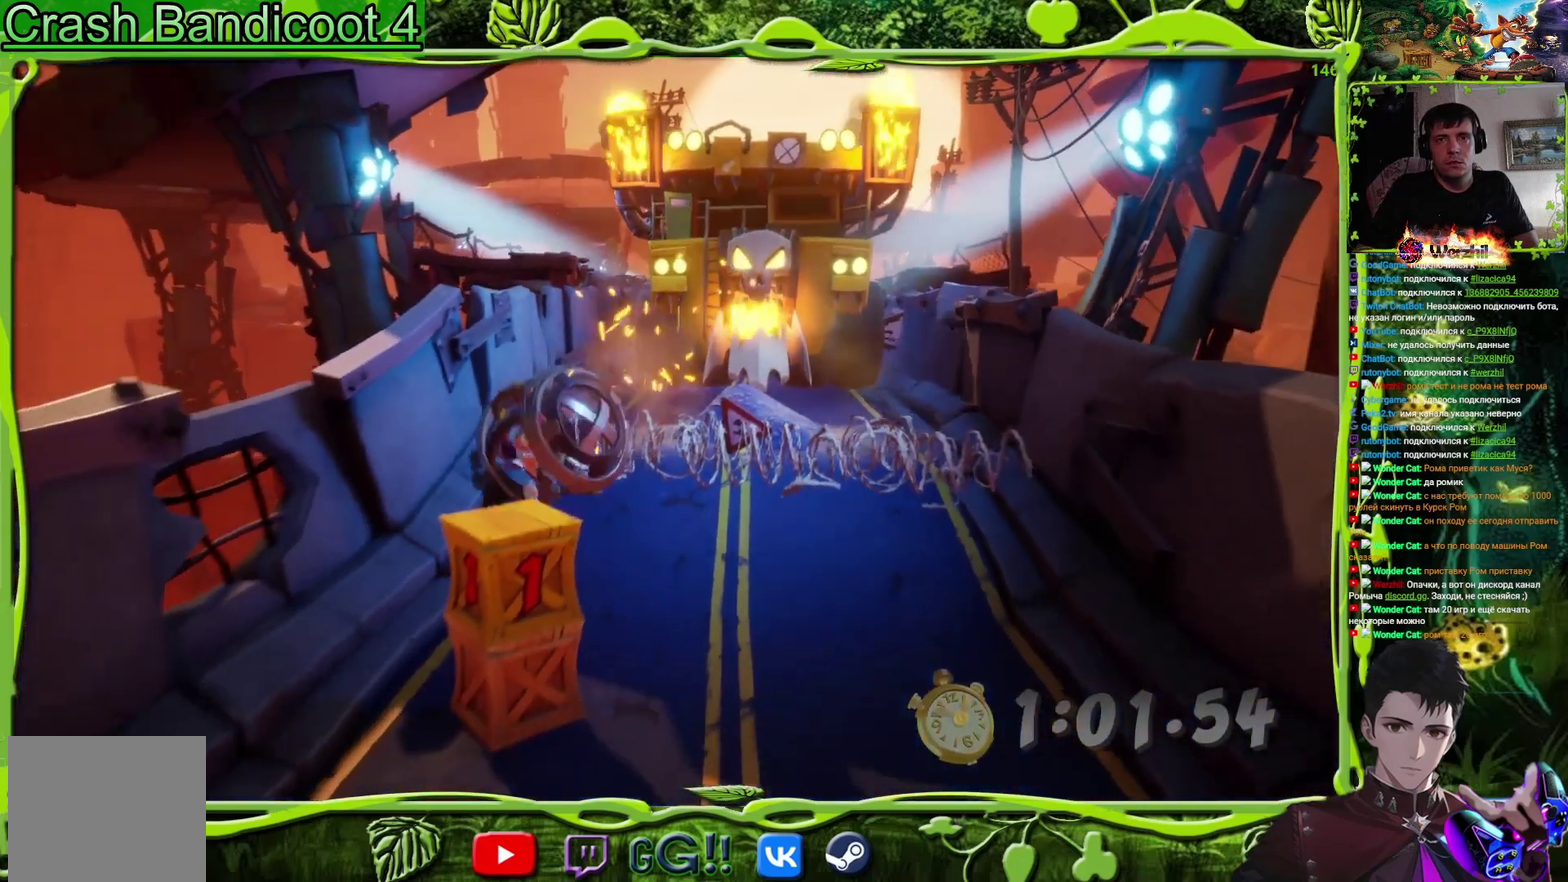
{"buttons": ["DPAD_DOWN"], "events": [[100, "DPAD_LEFT", "up"]]}
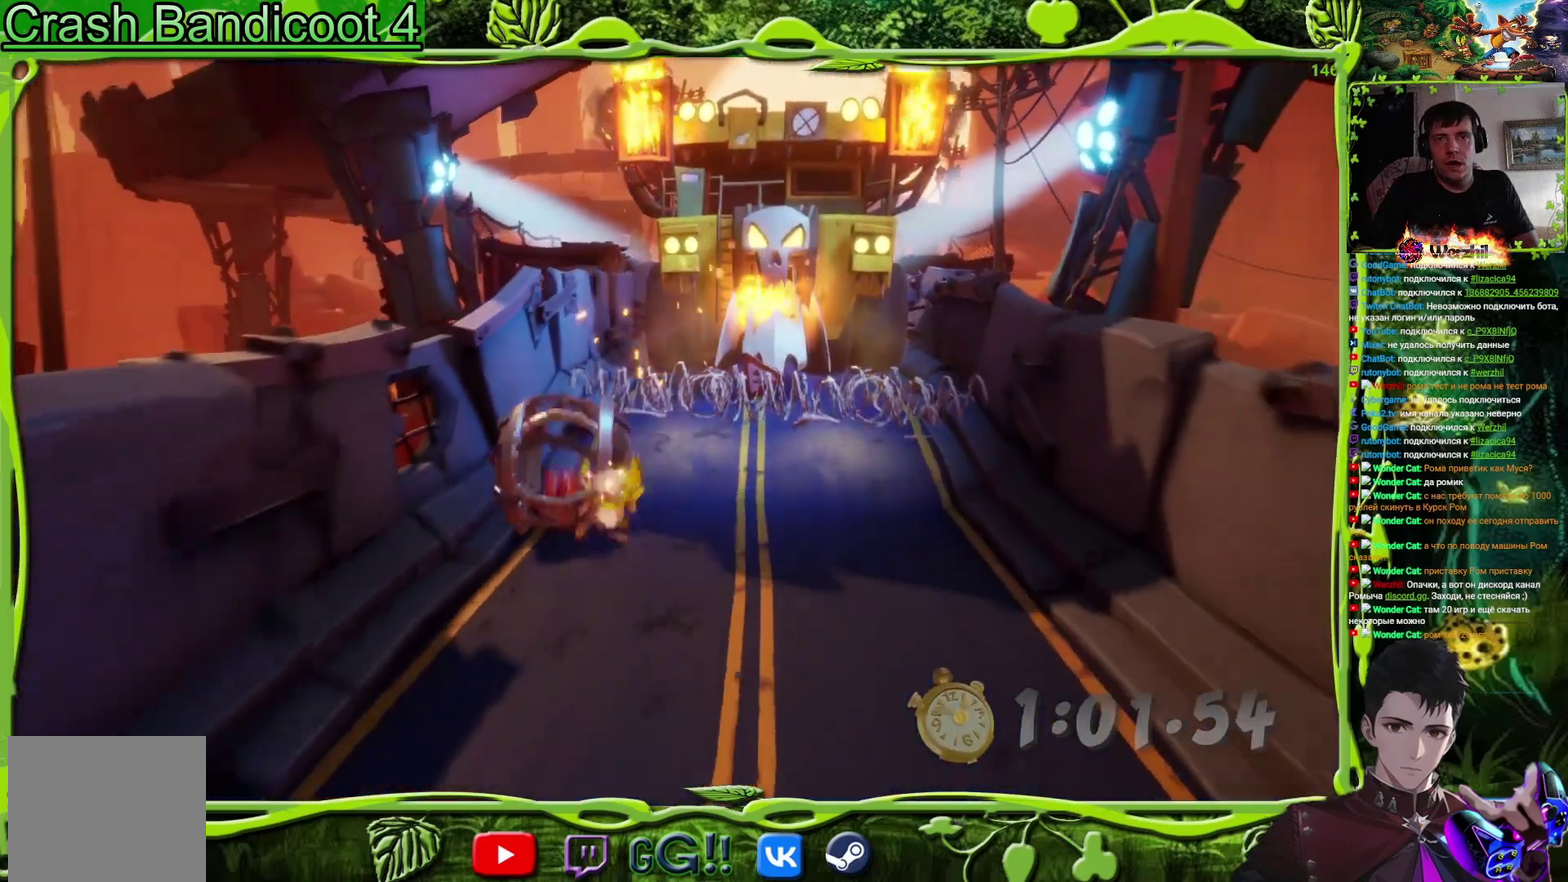
{"buttons": ["DPAD_DOWN"], "events": [[50, "DPAD_RIGHT", "down"], [217, "DPAD_RIGHT", "up"]]}
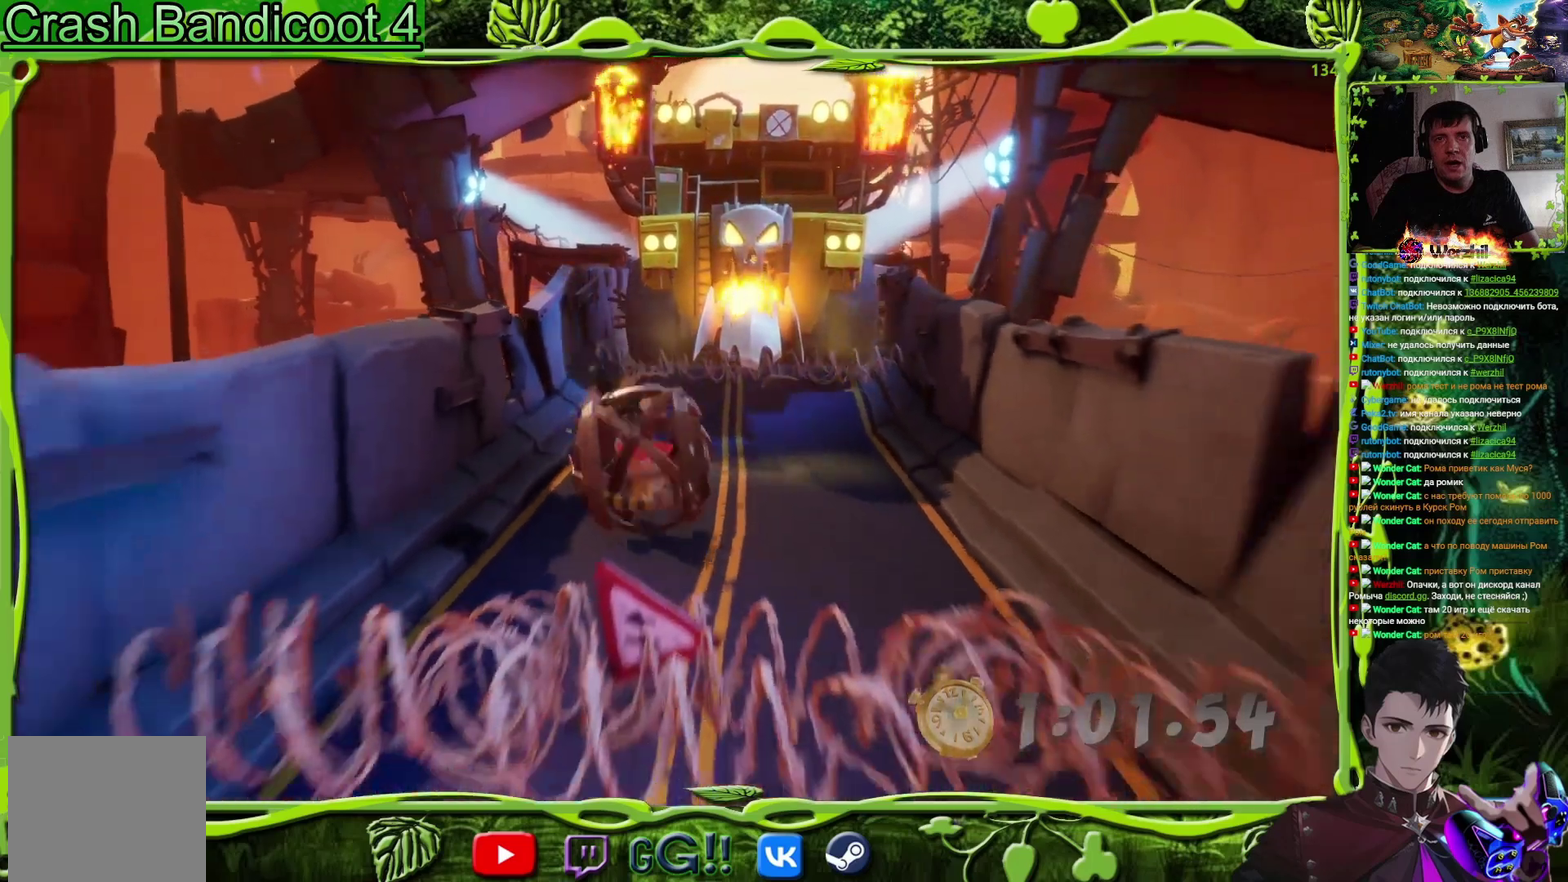
{"buttons": ["CROSS", "DPAD_DOWN"], "events": [[200, "CROSS", "down"]]}
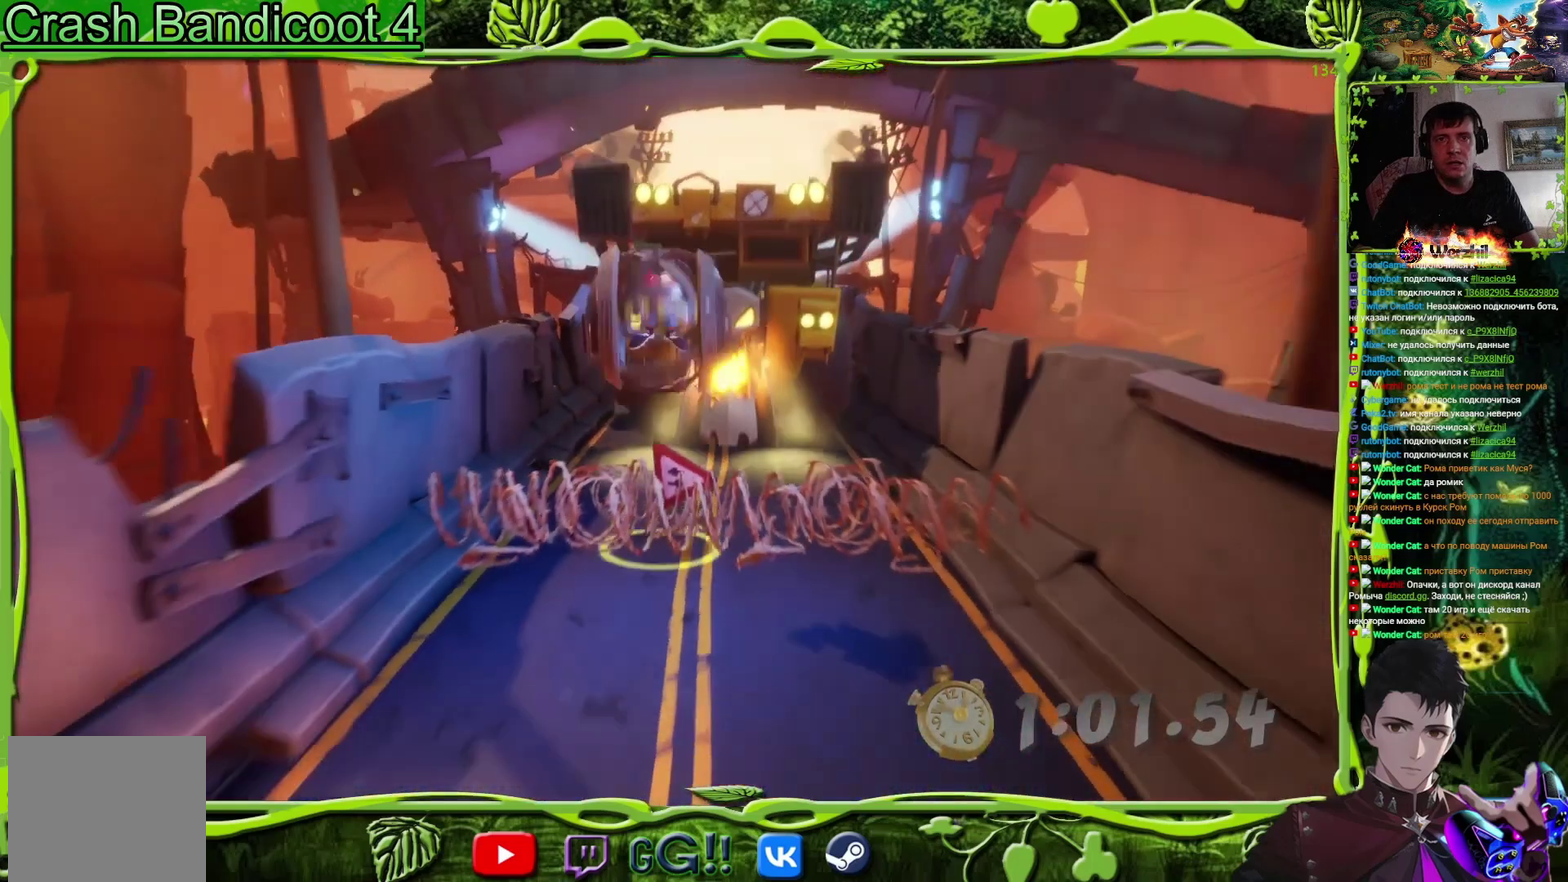
{"buttons": ["DPAD_DOWN", "DPAD_RIGHT"], "events": [[284, "CROSS", "up"], [351, "DPAD_RIGHT", "down"]]}
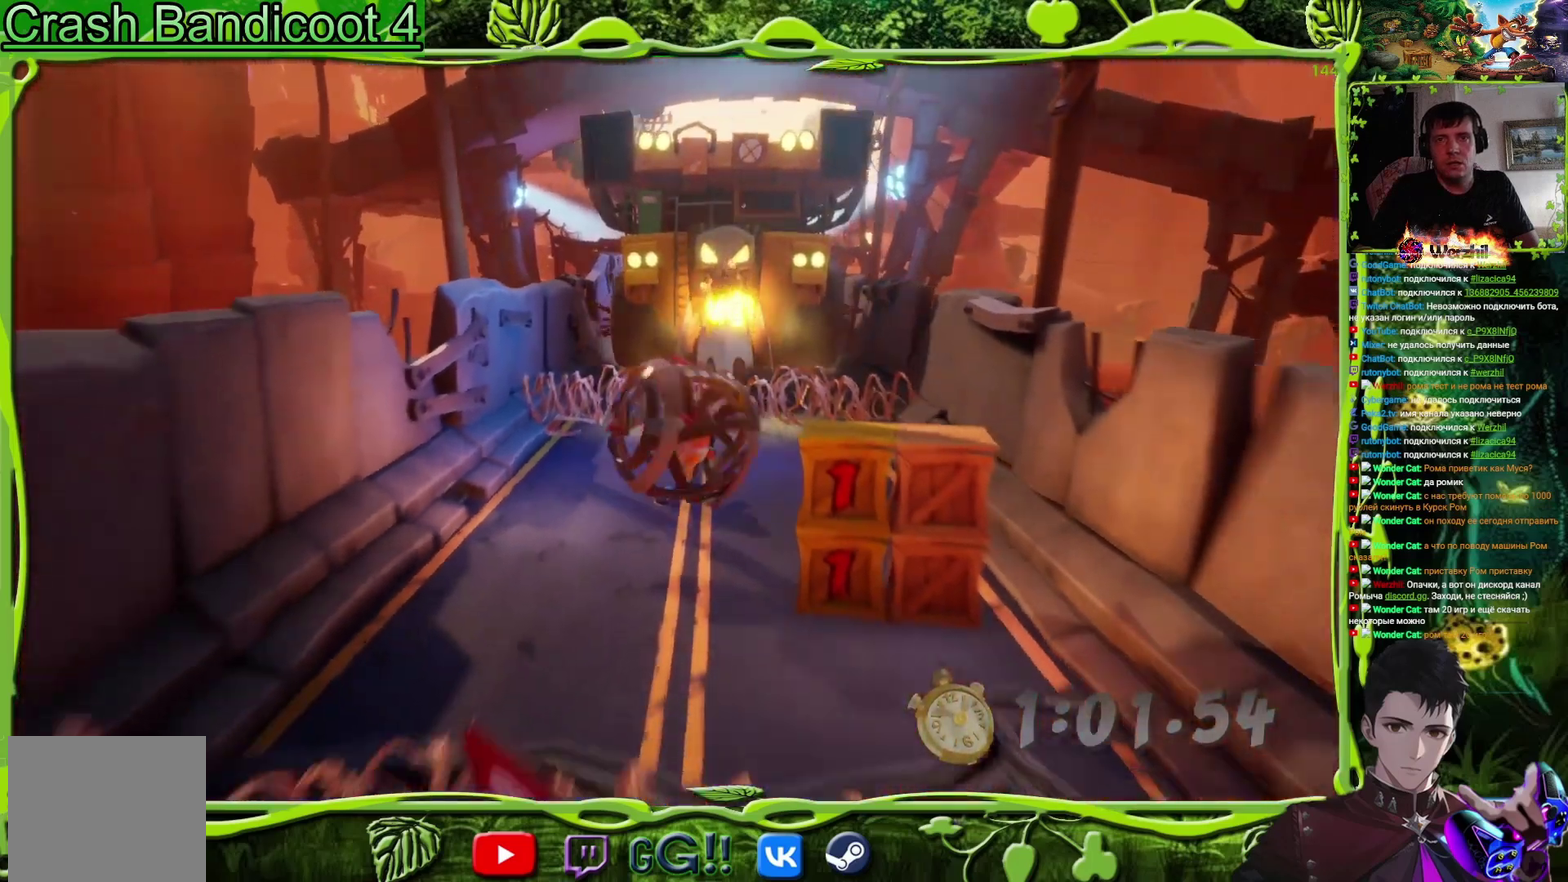
{"buttons": ["DPAD_DOWN", "DPAD_LEFT"], "events": [[284, "DPAD_RIGHT", "up"], [300, "DPAD_LEFT", "down"]]}
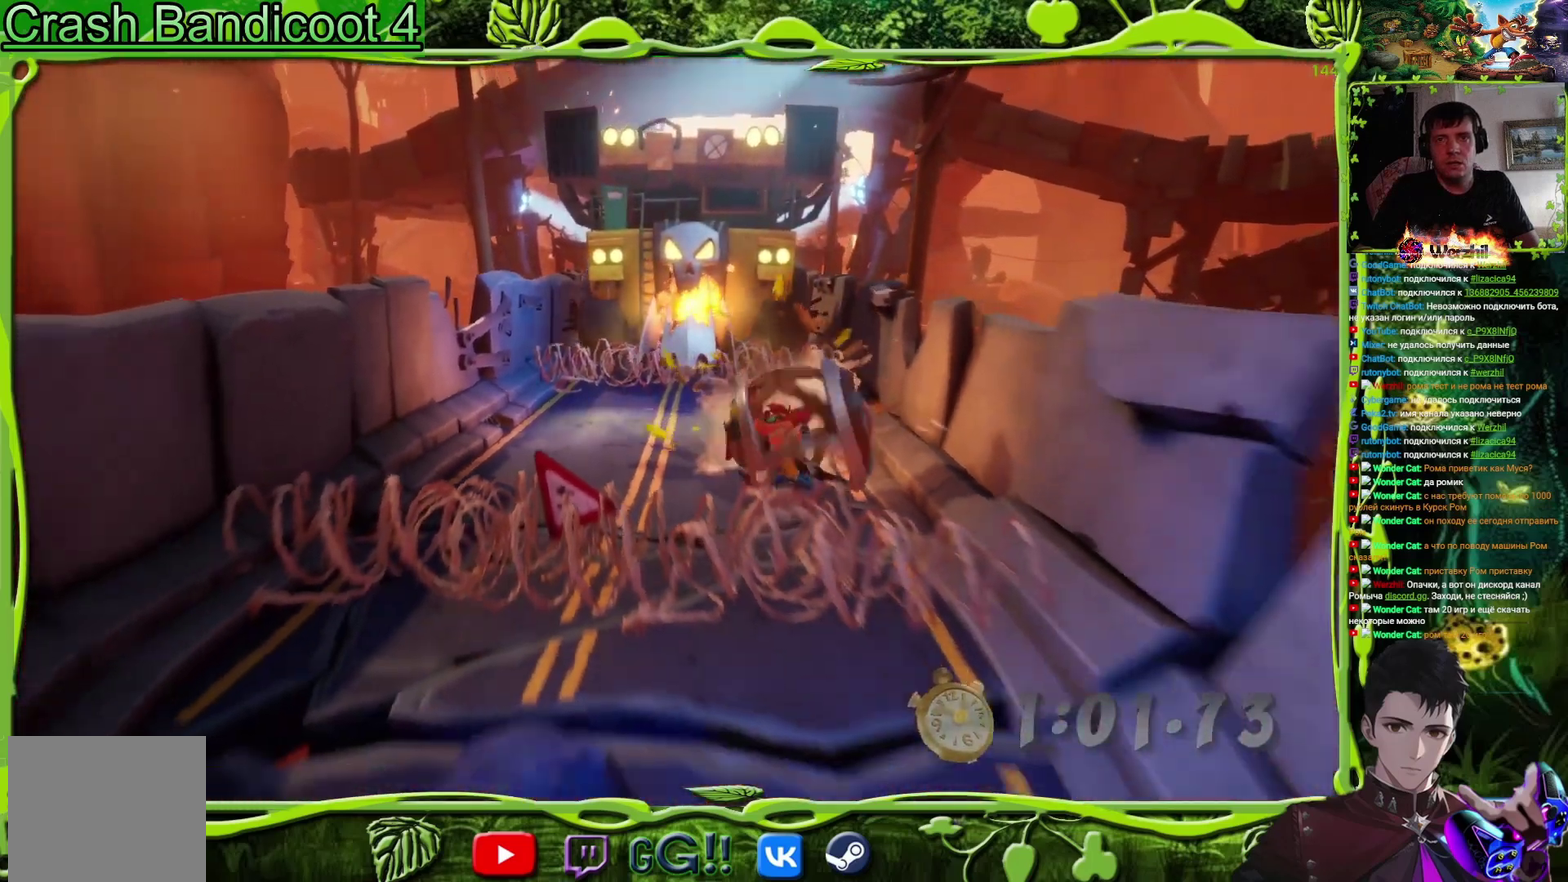
{"buttons": ["CROSS", "DPAD_DOWN", "DPAD_LEFT"], "events": [[16, "DPAD_LEFT", "up"], [33, "CROSS", "down"], [250, "DPAD_LEFT", "down"]]}
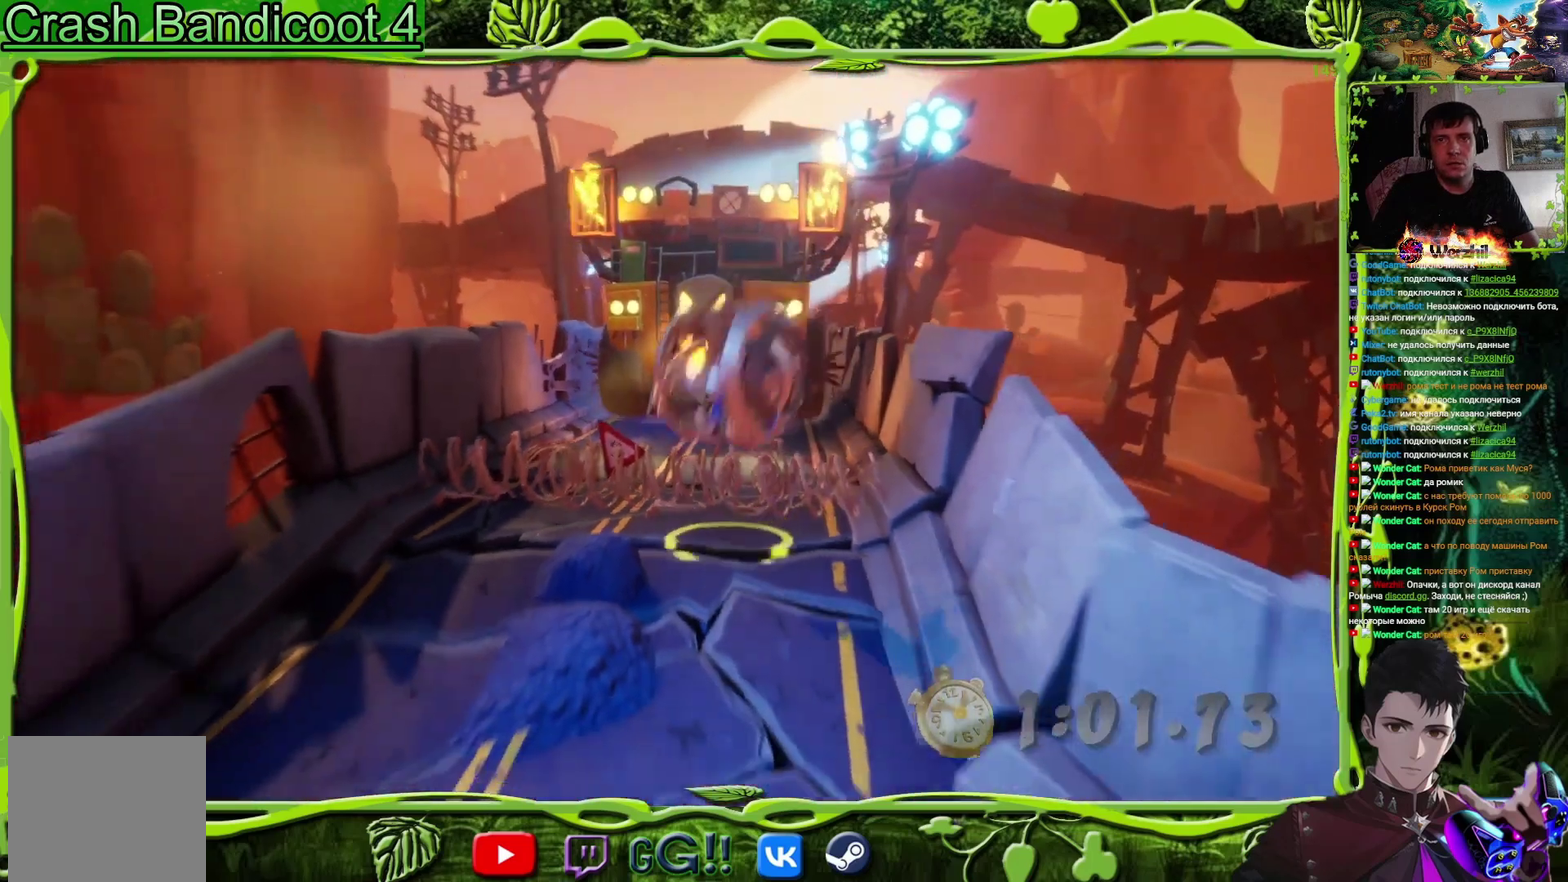
{"buttons": ["DPAD_DOWN"], "events": [[150, "CROSS", "up"], [184, "DPAD_LEFT", "up"]]}
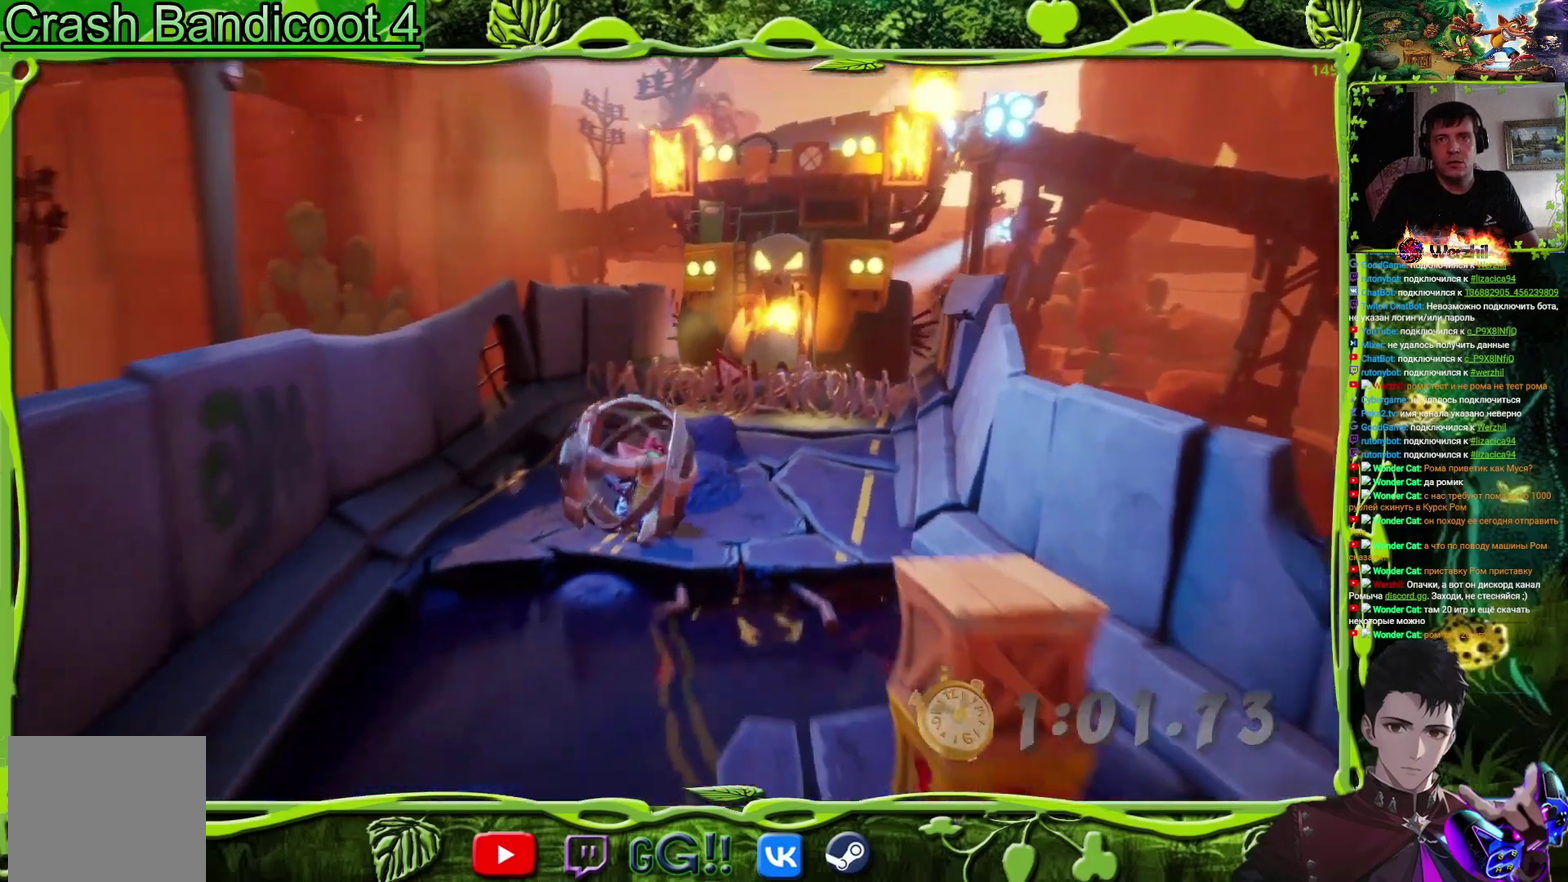
{"buttons": ["DPAD_DOWN", "DPAD_RIGHT"], "events": [[83, "CROSS", "down"], [250, "DPAD_RIGHT", "down"], [500, "CROSS", "up"]]}
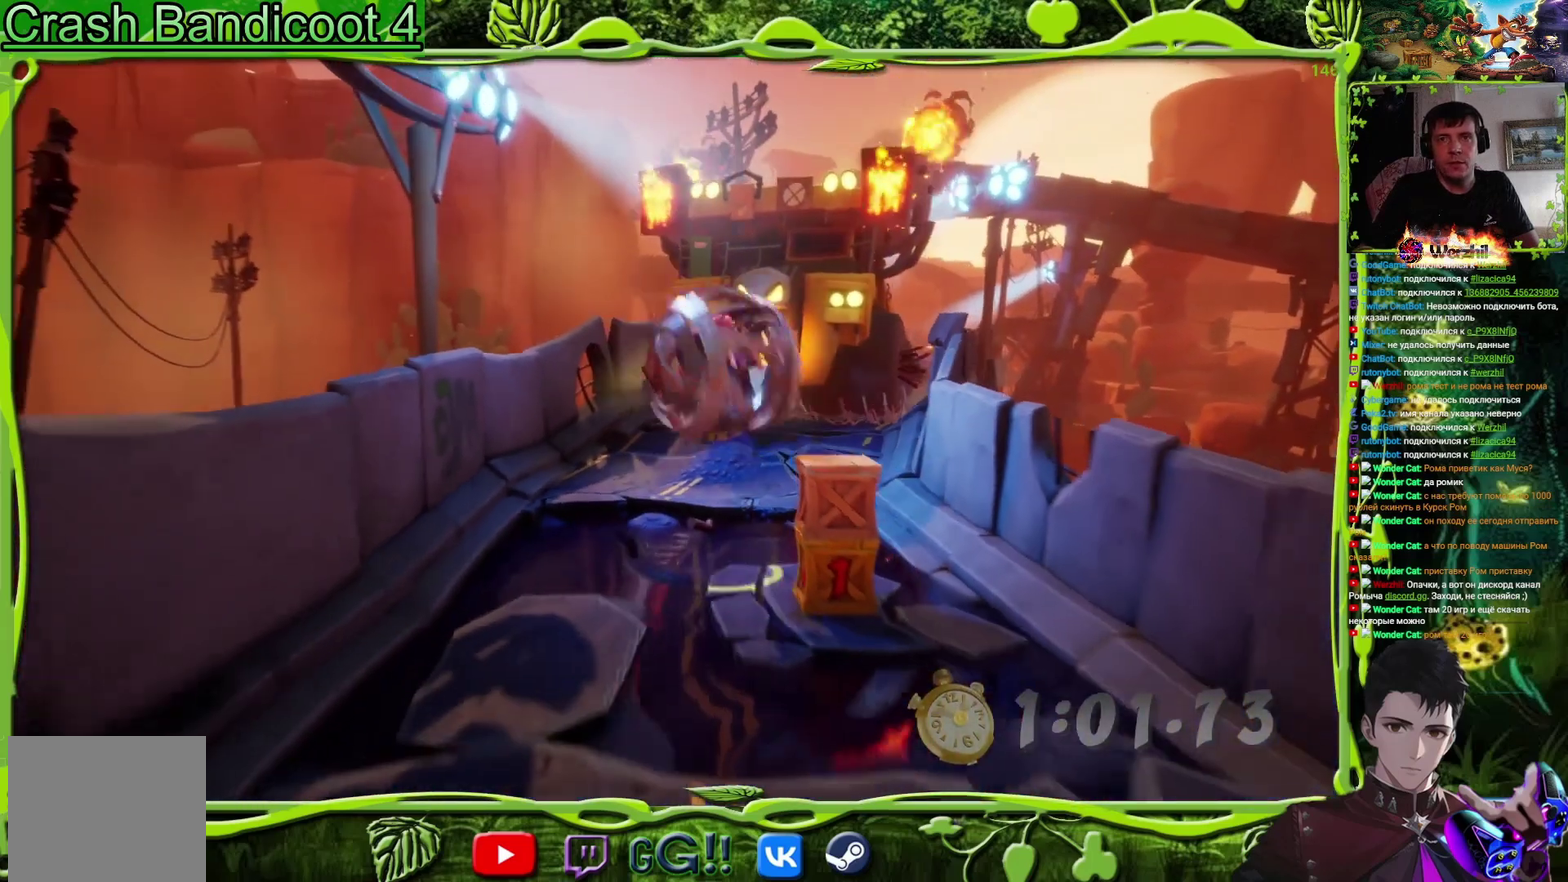
{"buttons": ["DPAD_DOWN"], "events": [[84, "DPAD_RIGHT", "up"], [167, "DPAD_LEFT", "down"], [267, "CROSS", "down"], [417, "CROSS", "up"], [434, "DPAD_LEFT", "up"]]}
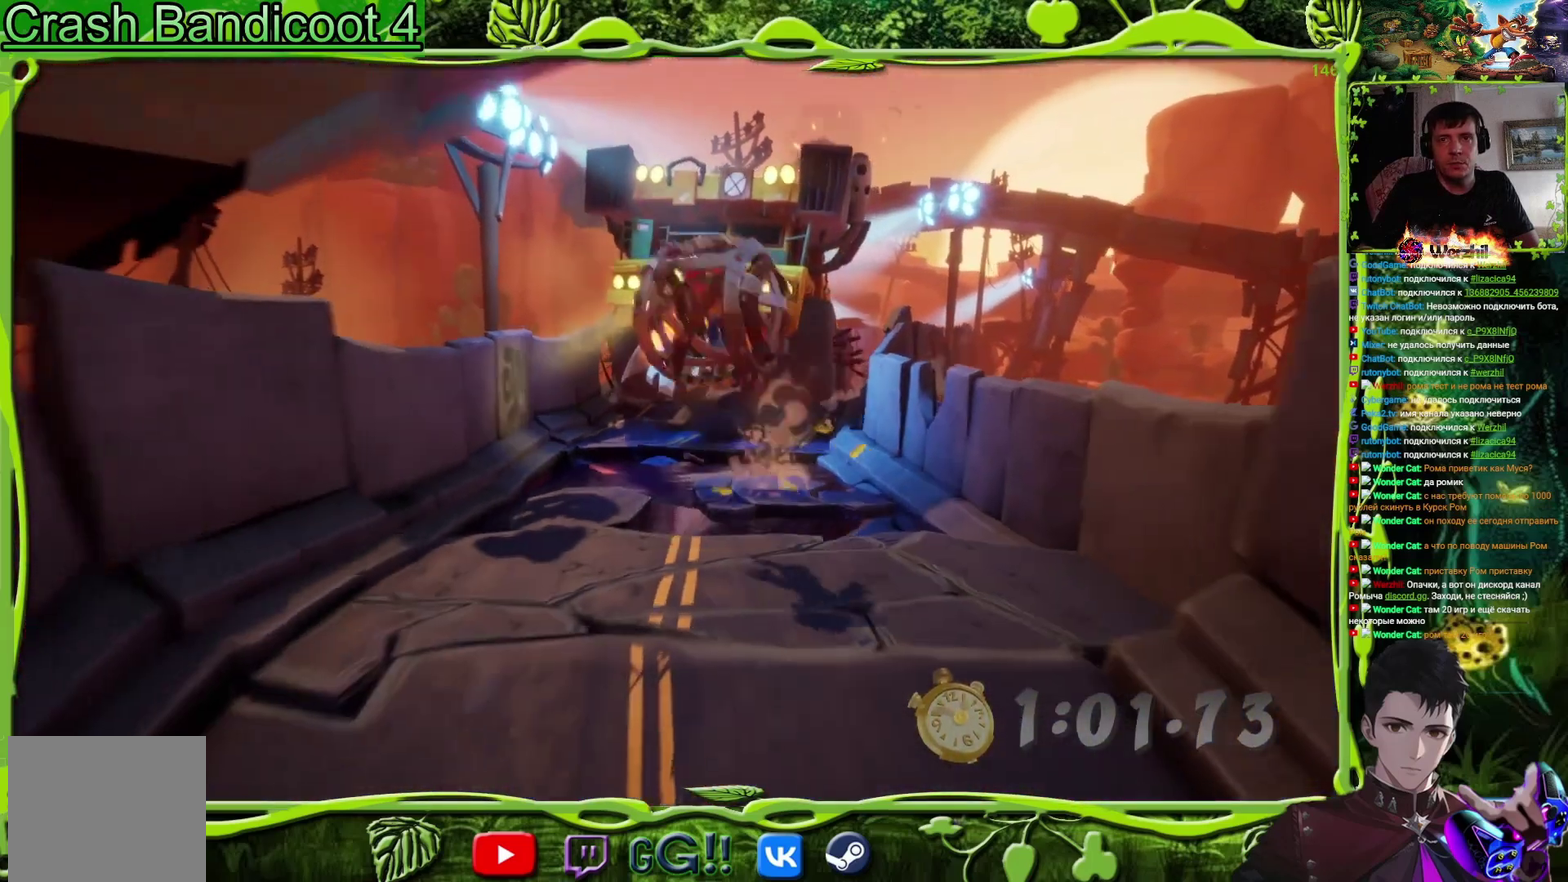
{"buttons": ["DPAD_DOWN"], "events": []}
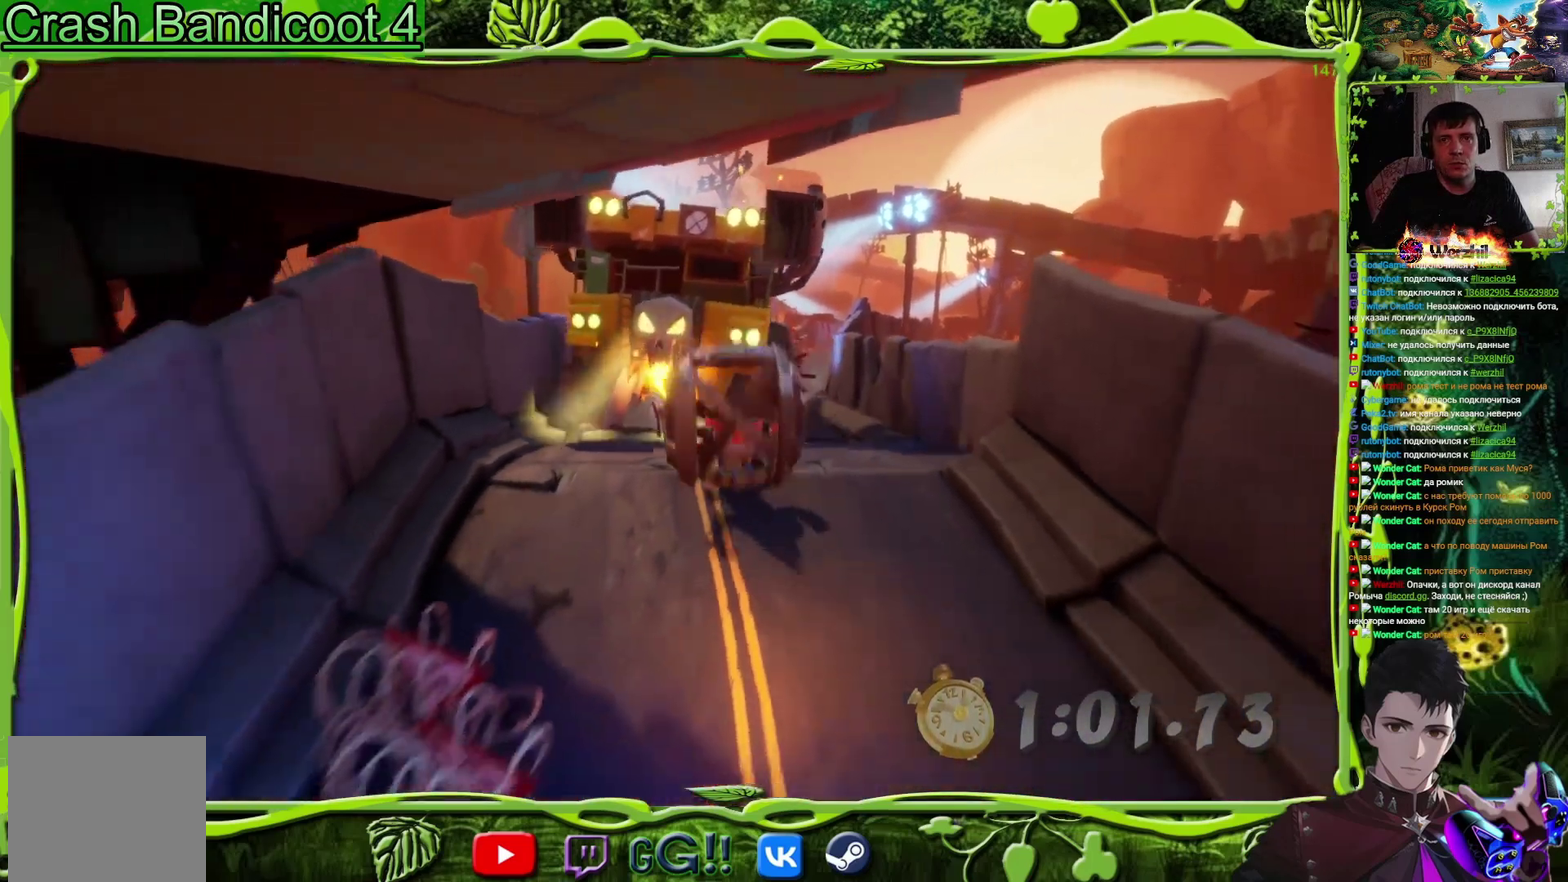
{"buttons": ["DPAD_DOWN"], "events": [[83, "R2", "down"], [134, "R2", "up"], [184, "DPAD_RIGHT", "down"], [451, "DPAD_RIGHT", "up"]]}
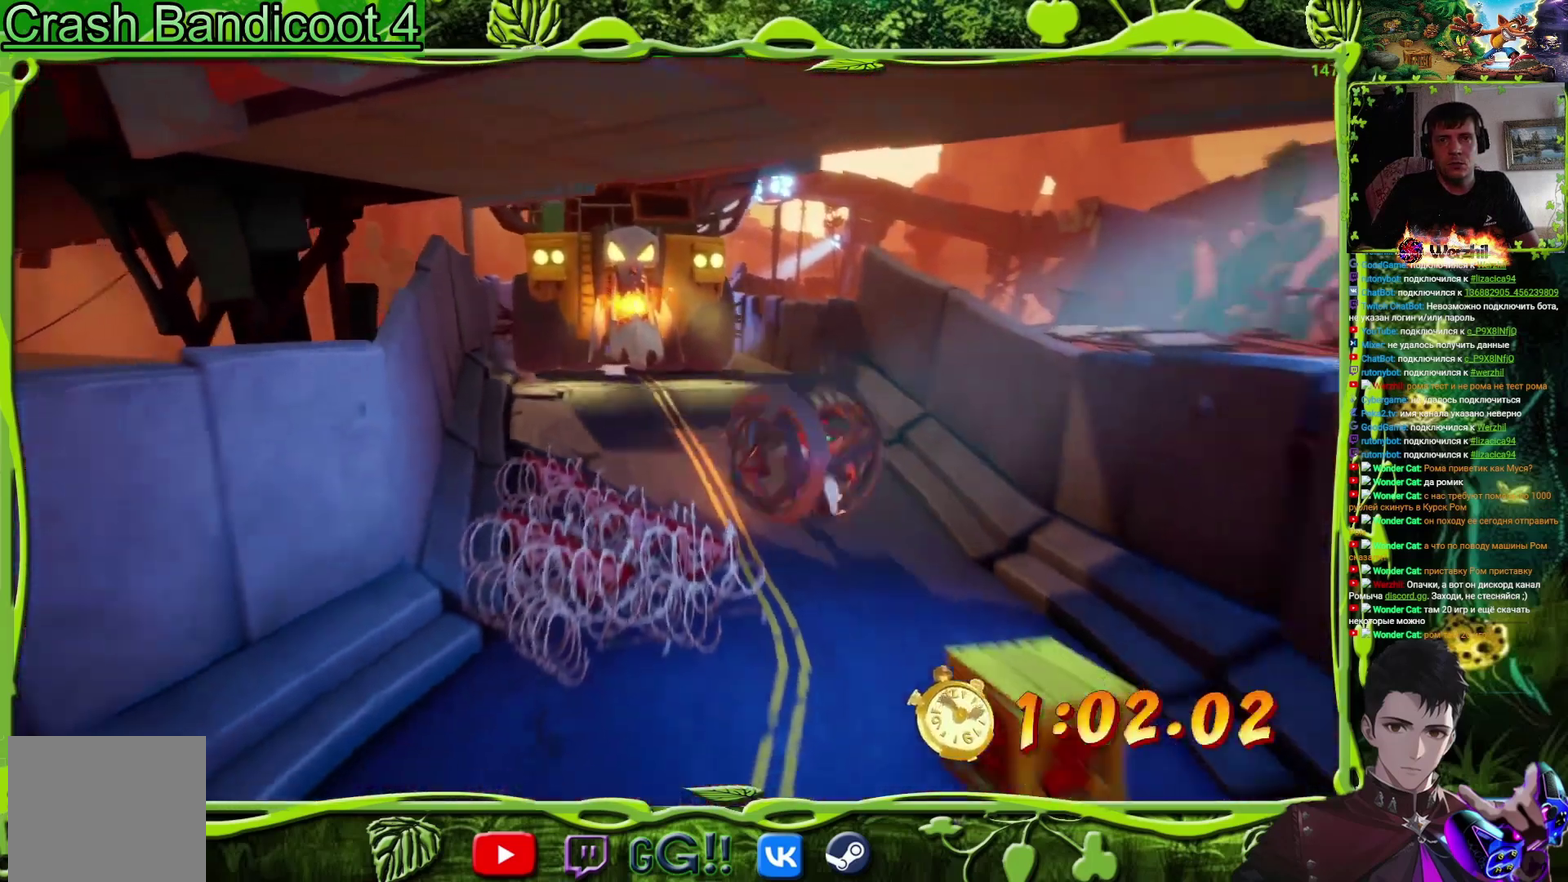
{"buttons": ["DPAD_DOWN", "DPAD_LEFT"], "events": [[383, "DPAD_LEFT", "down"]]}
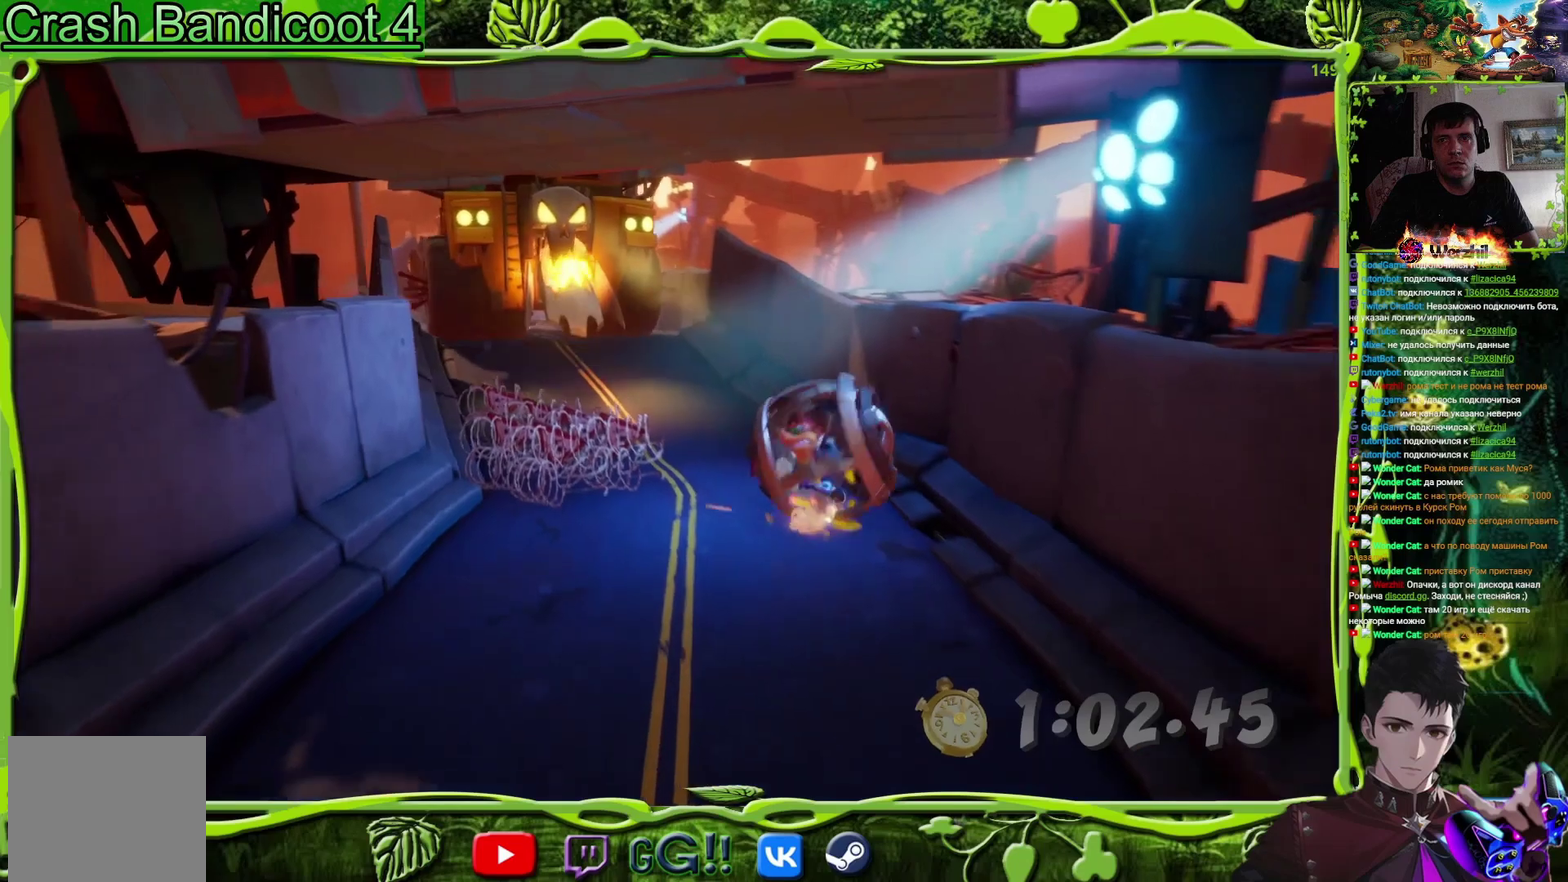
{"buttons": ["DPAD_DOWN"], "events": [[184, "DPAD_LEFT", "up"]]}